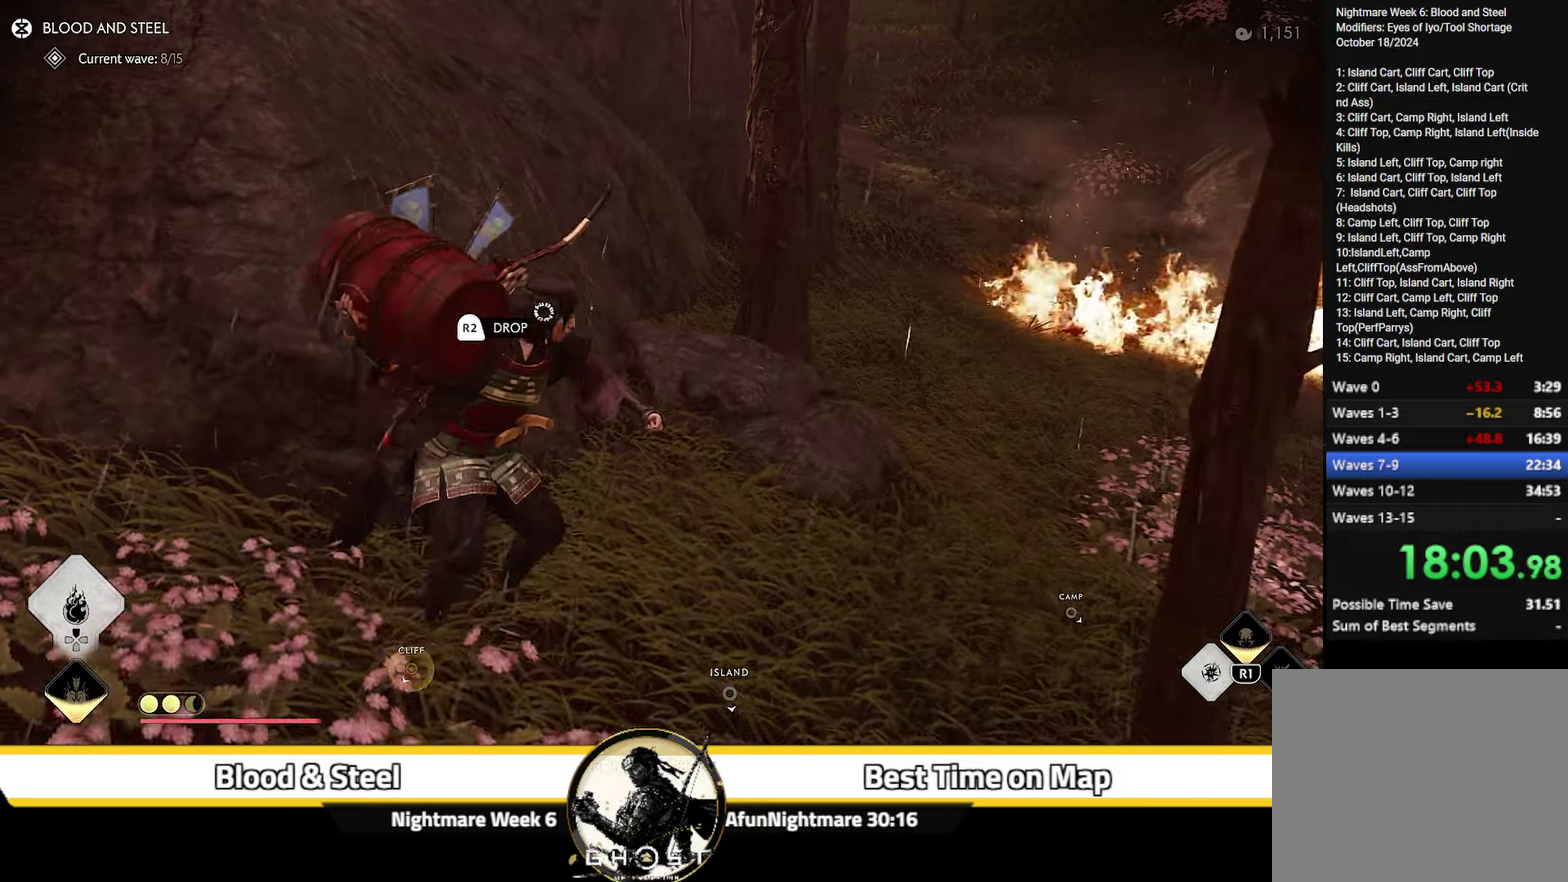
Gameplay with a controller (PlayStation layout); each line is a JSON object with the inputs held at the frame after it (dt_ms = milliseconds from this image to that frame). "events" lists button and stick changes between this image and that frame as [ms after this image, input, new state], when the widget could be followed in between. Not read: L1 TOUCHPAD.
{"dt_ms": 300, "buttons": [], "left_stick": "center", "right_stick": "center", "events": [[33, "left_stick", "down-left"], [83, "left_stick", "up-right"], [283, "left_stick", "center"]]}
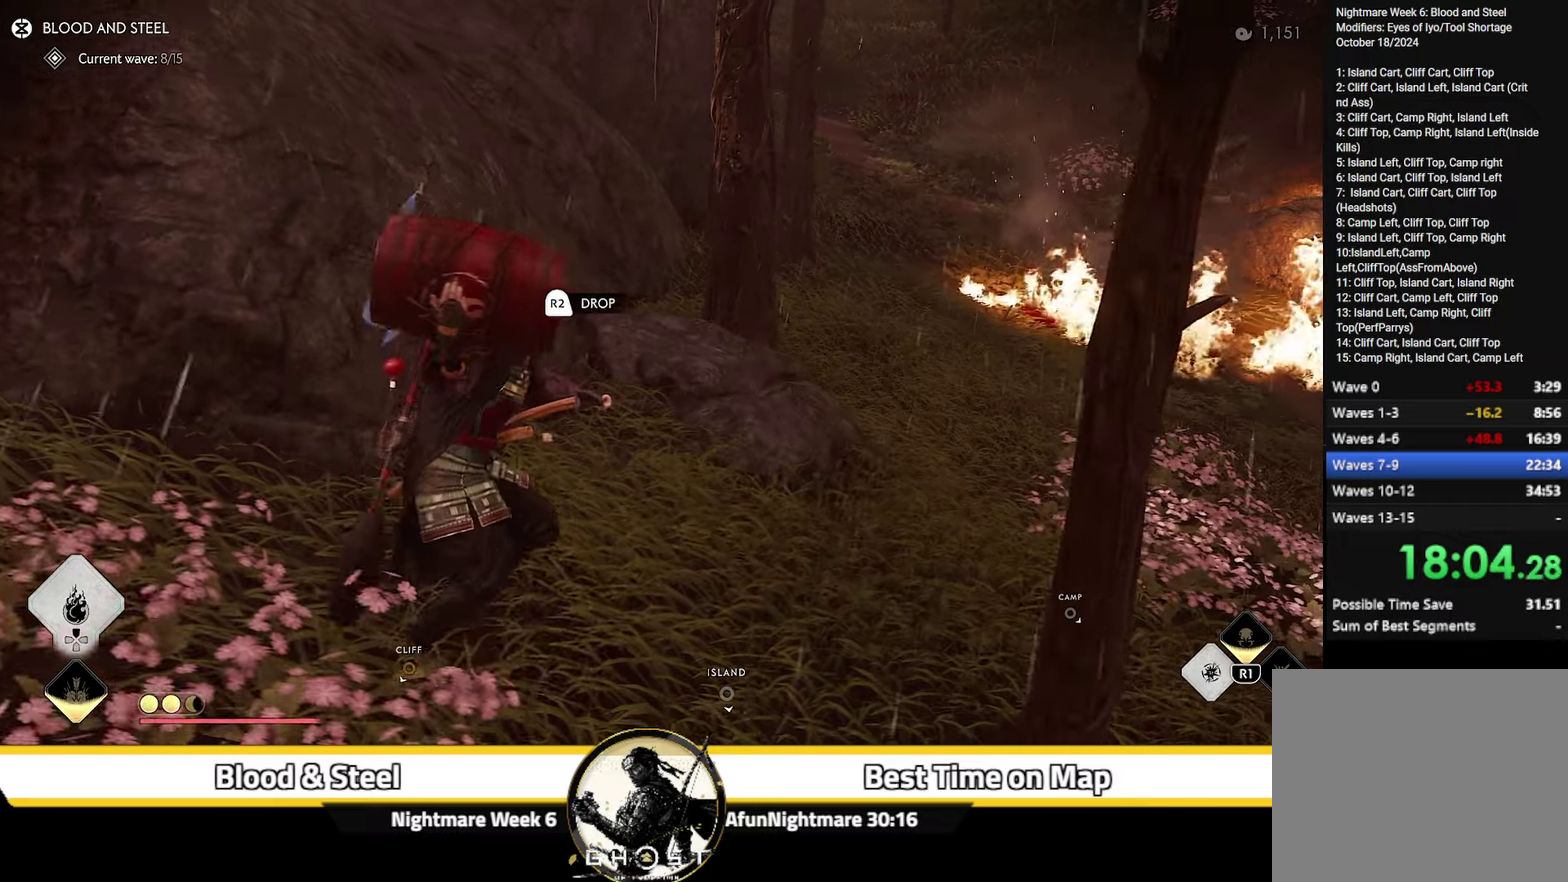
{"dt_ms": 600, "buttons": [], "left_stick": "down-left", "right_stick": "left", "events": [[33, "left_stick", "down-left"], [100, "R2", "down"], [200, "left_stick", "down"], [217, "R2", "up"], [383, "right_stick", "left"], [417, "left_stick", "down-left"]]}
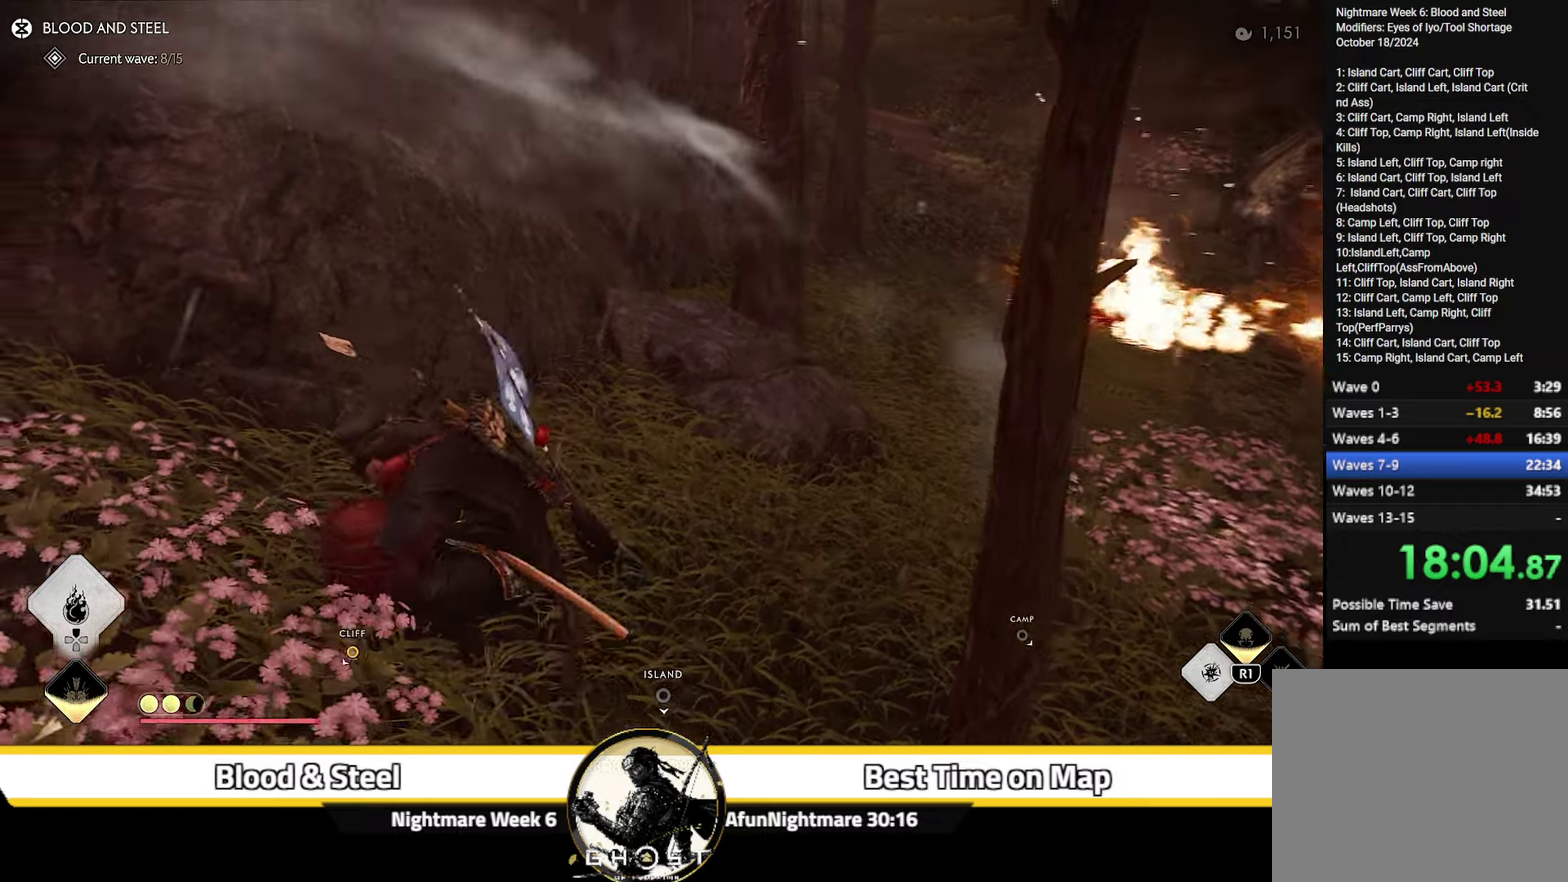
{"dt_ms": 600, "buttons": [], "left_stick": "down-left", "right_stick": "center", "events": [[33, "right_stick", "center"], [167, "left_stick", "left"], [317, "left_stick", "down-left"]]}
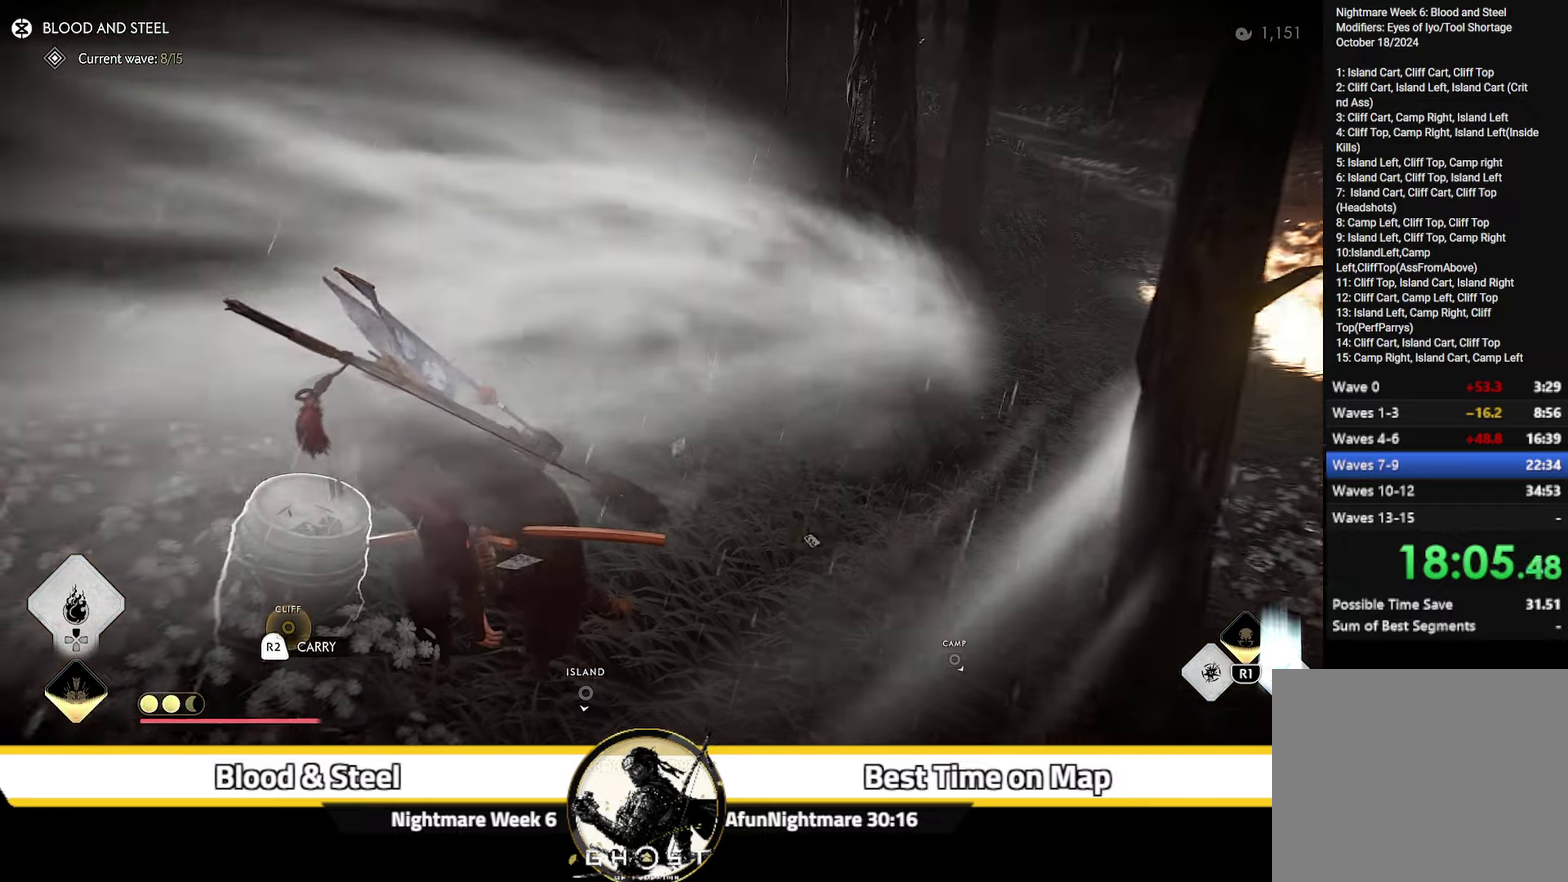
{"dt_ms": 400, "buttons": [], "left_stick": "left", "right_stick": "center", "events": [[183, "left_stick", "left"], [217, "CROSS", "down"], [317, "CROSS", "up"]]}
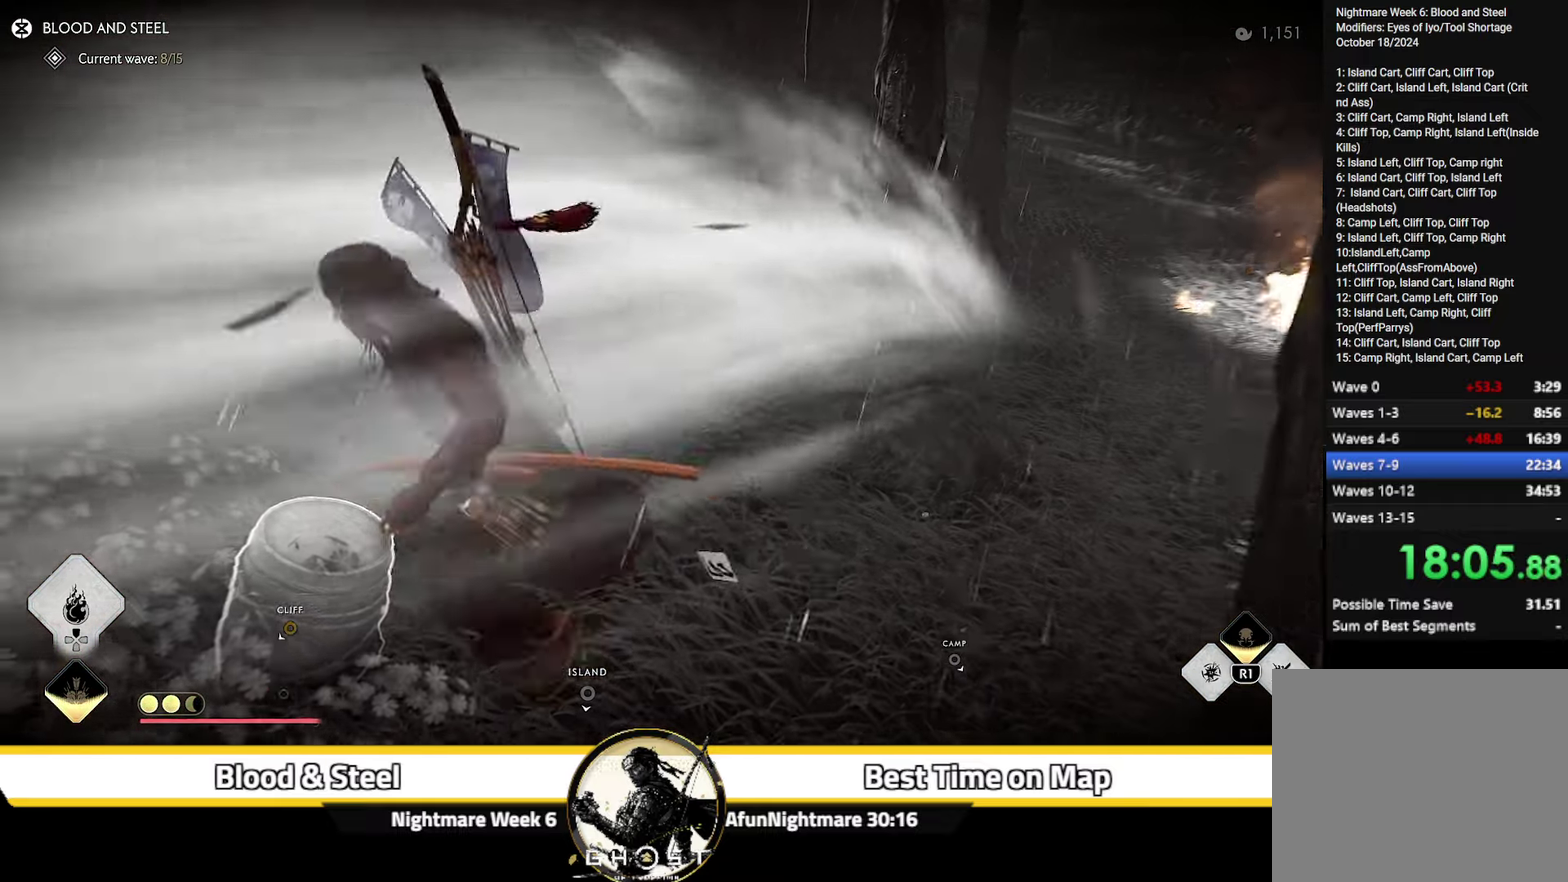
{"dt_ms": 800, "buttons": [], "left_stick": "up", "right_stick": "center"}
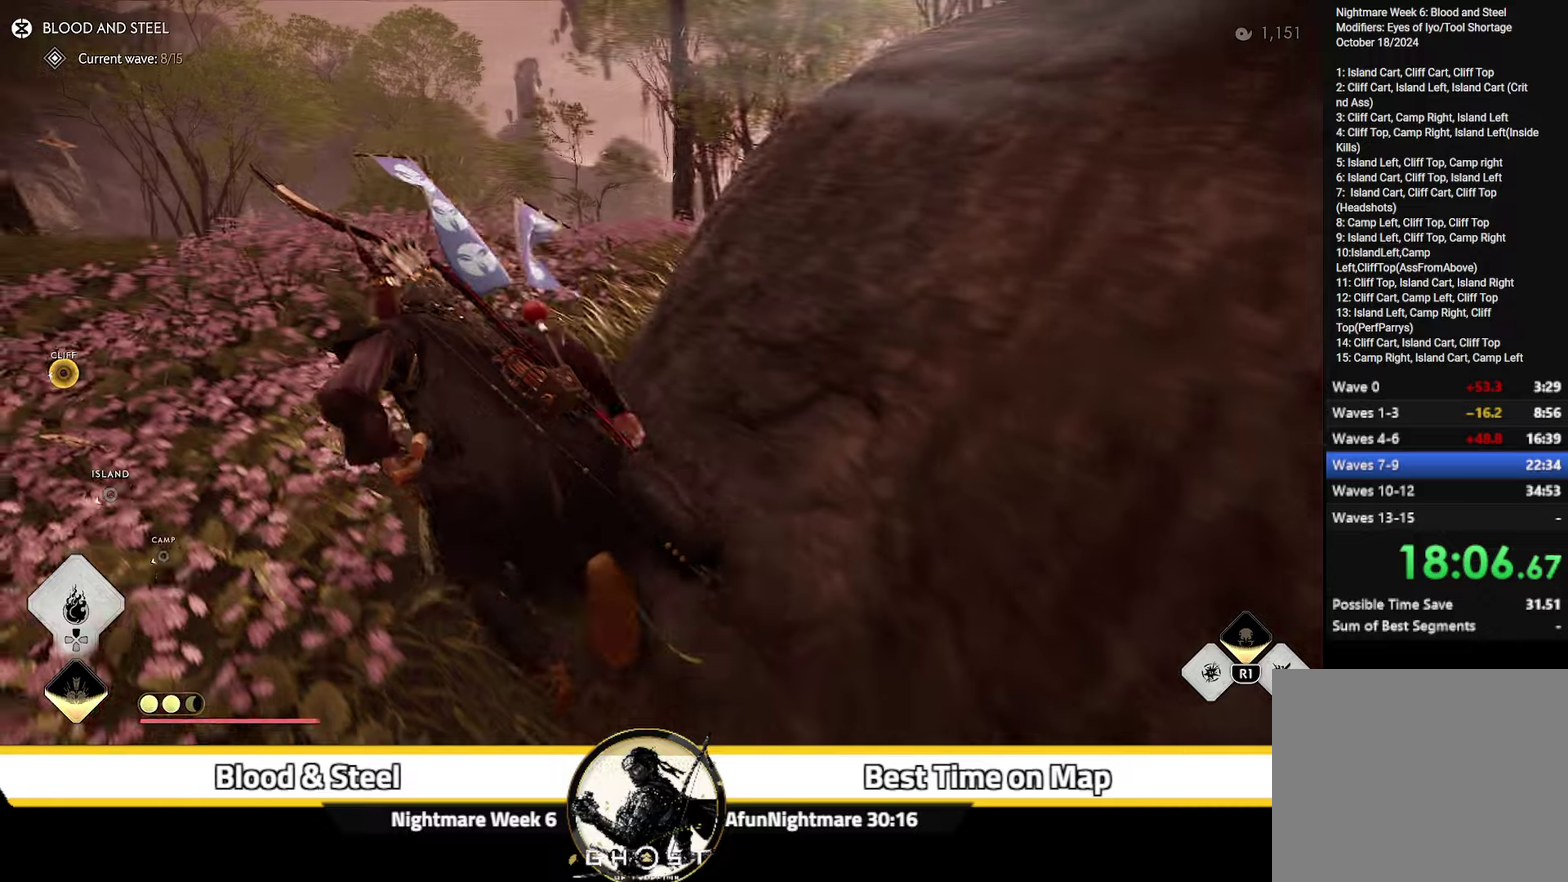
{"dt_ms": 300, "buttons": ["CIRCLE"], "left_stick": "up", "right_stick": "center", "events": [[284, "CIRCLE", "down"]]}
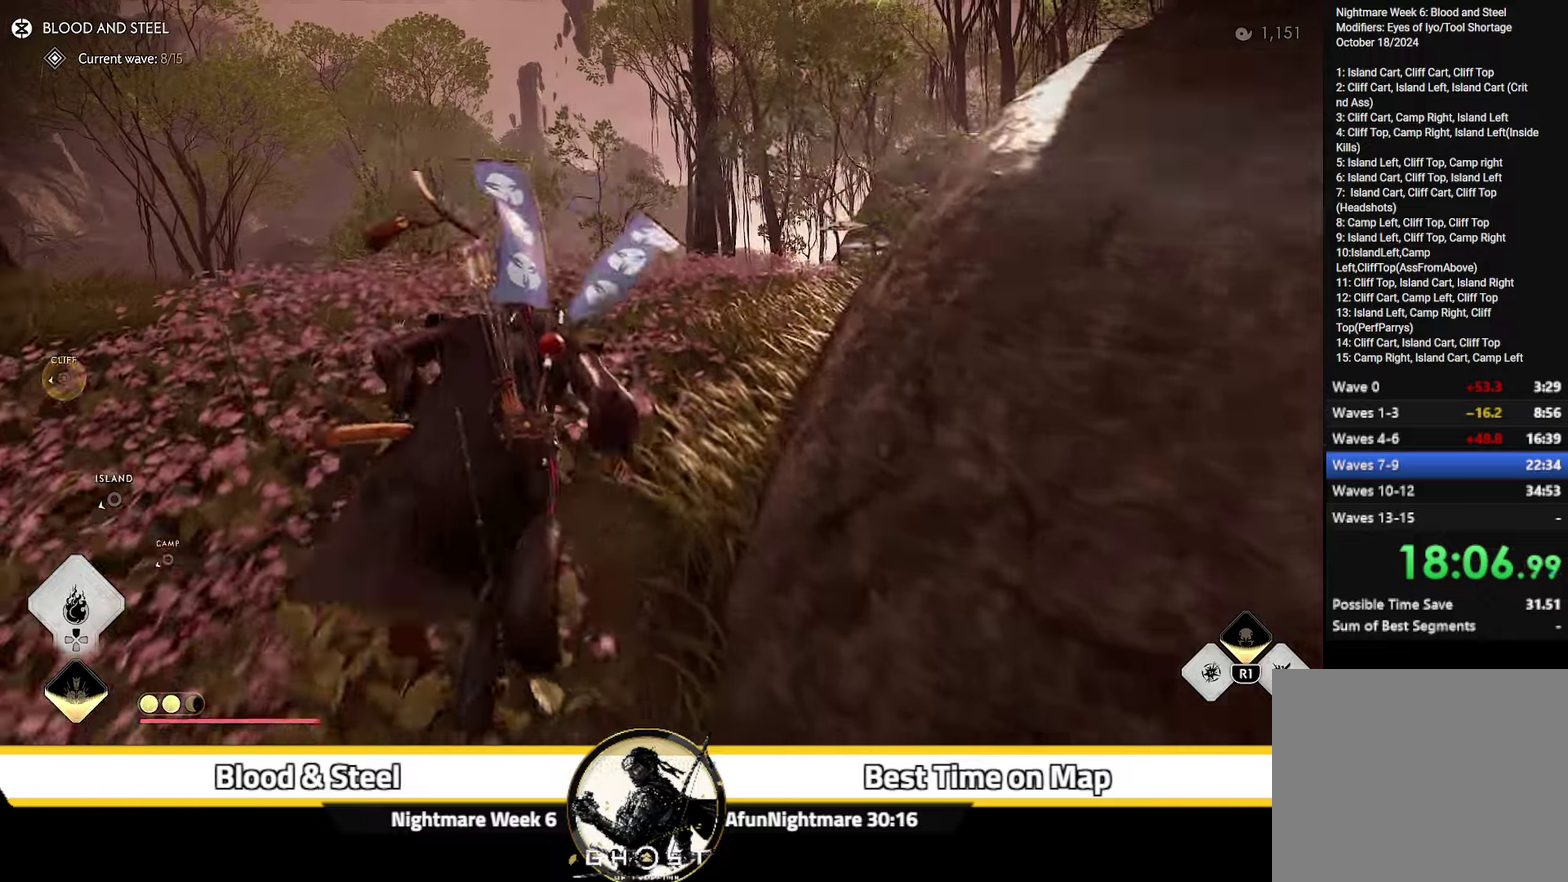
{"dt_ms": 600, "buttons": [], "left_stick": "up", "right_stick": "left", "events": [[34, "CIRCLE", "up"], [117, "CIRCLE", "down"], [184, "CIRCLE", "up"], [200, "START", "down"], [317, "START", "up"], [350, "CIRCLE", "down"], [450, "CIRCLE", "up"], [567, "right_stick", "left"]]}
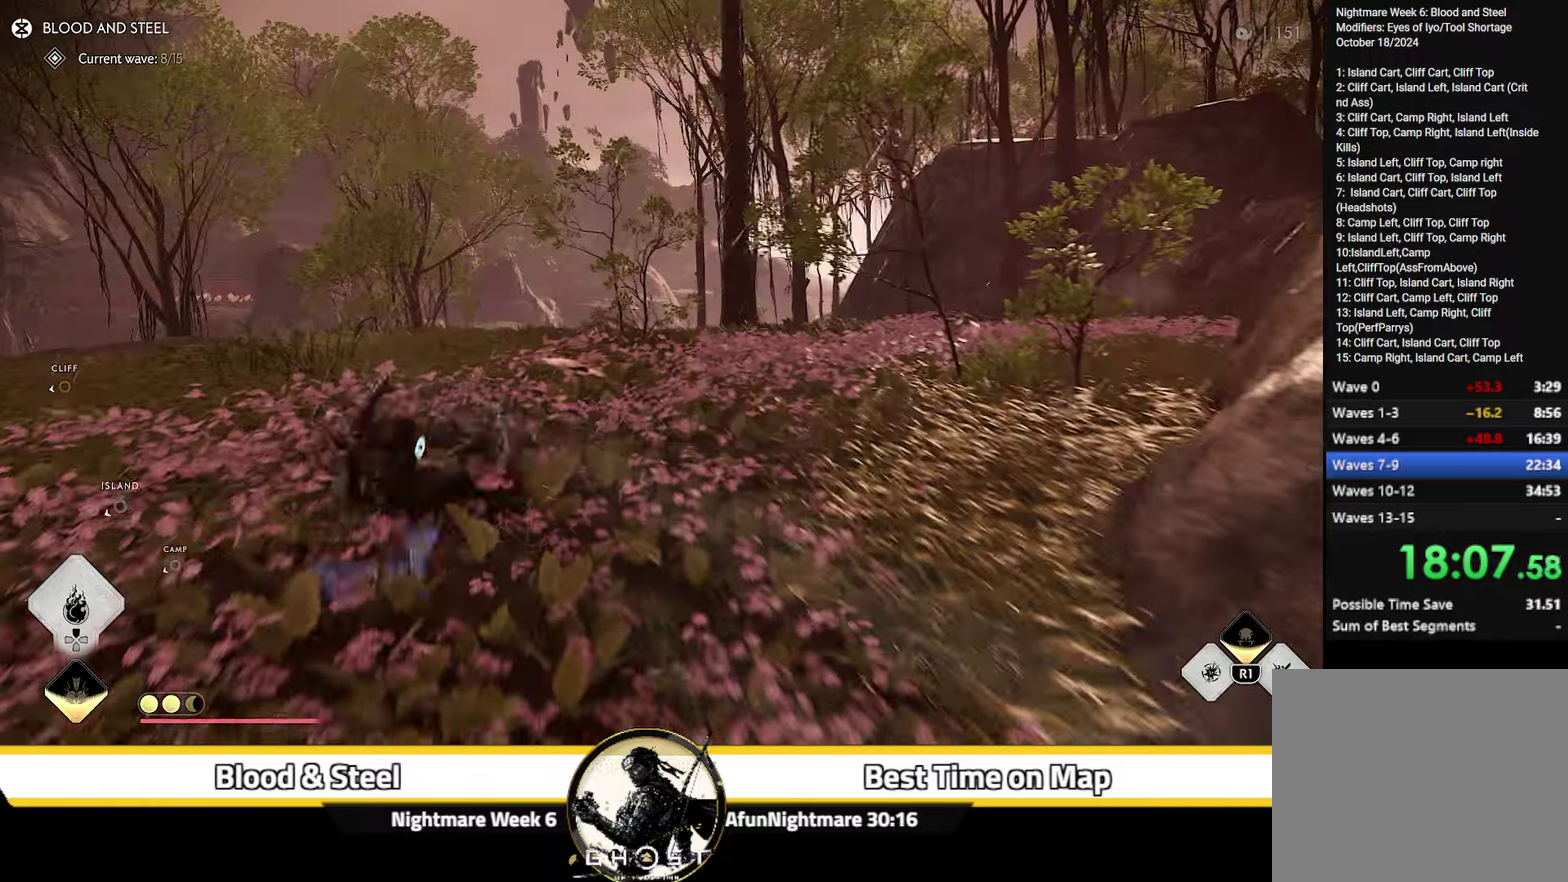
{"dt_ms": 400, "buttons": [], "left_stick": "up", "right_stick": "down-left"}
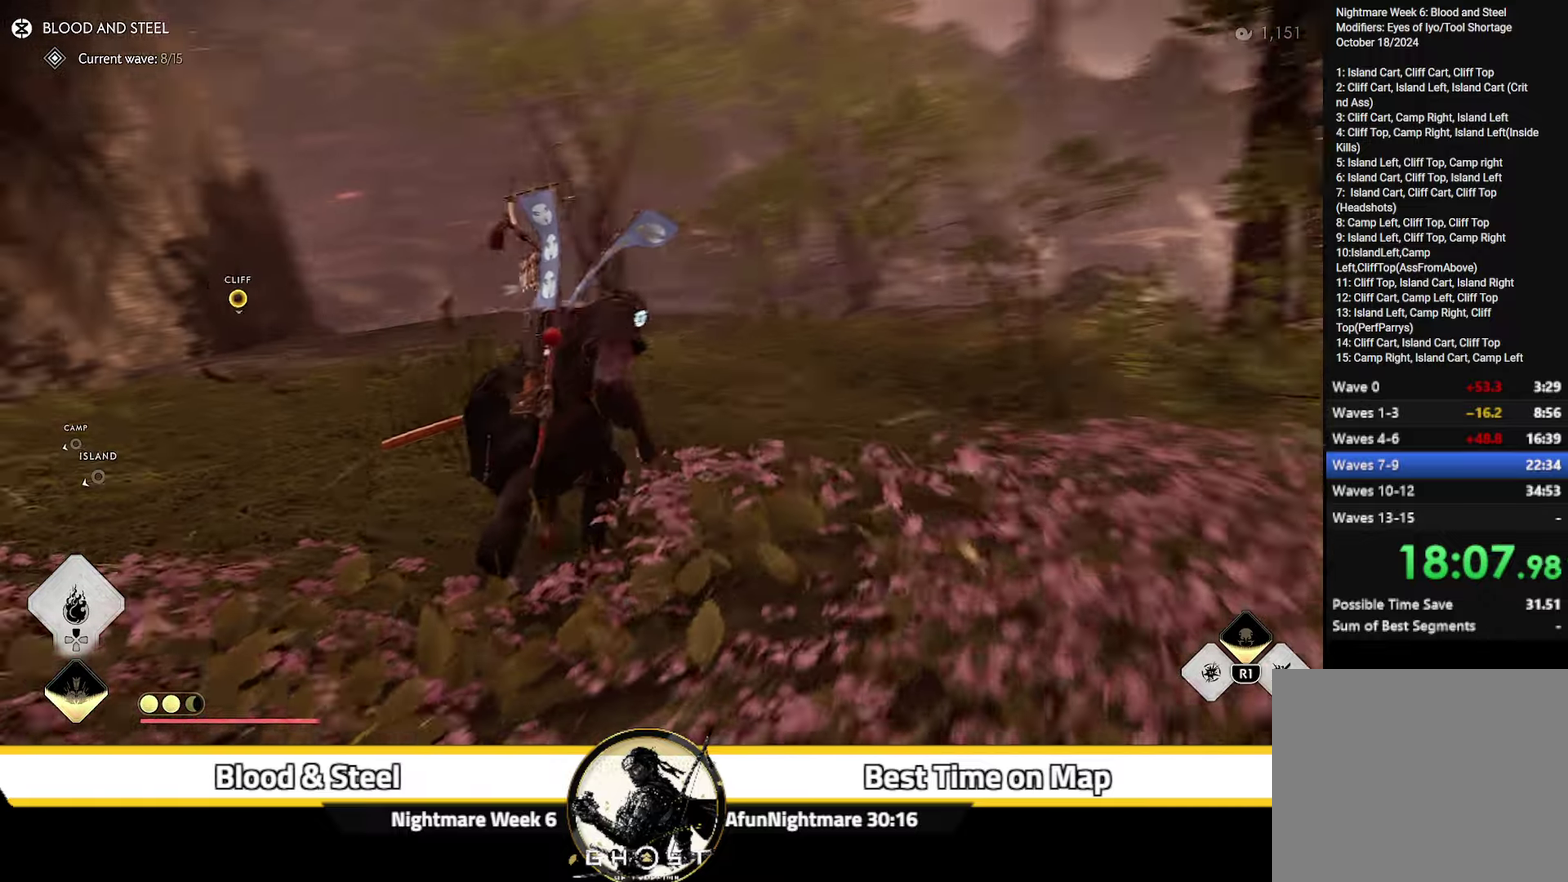
{"dt_ms": 300, "buttons": [], "left_stick": "up", "right_stick": "center", "events": [[34, "right_stick", "center"]]}
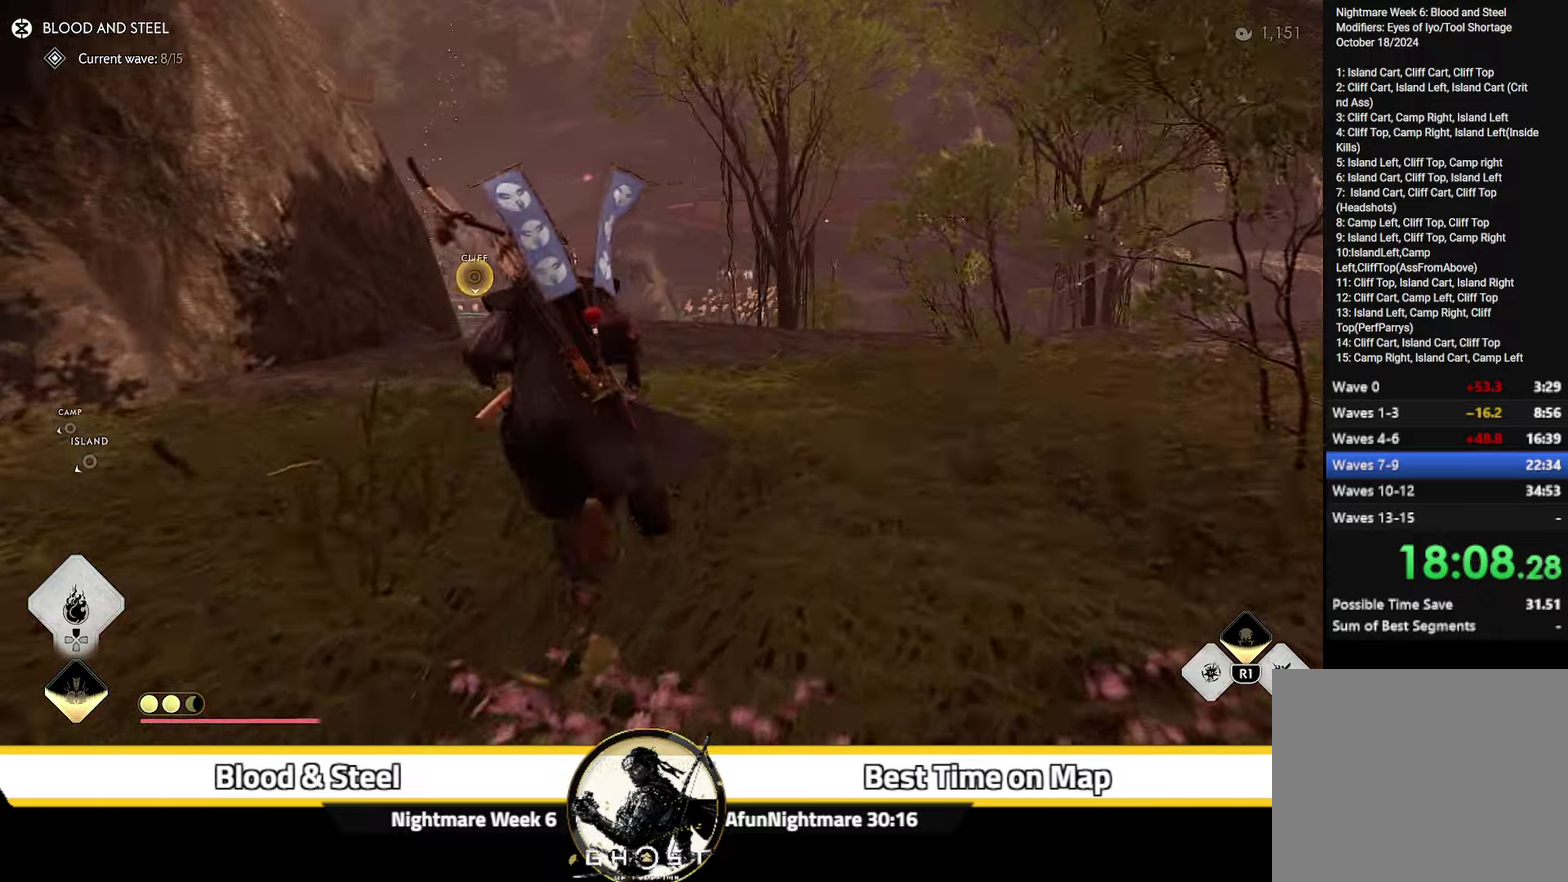
{"dt_ms": 700, "buttons": [], "left_stick": "up-right", "right_stick": "center", "events": [[67, "left_stick", "up-right"]]}
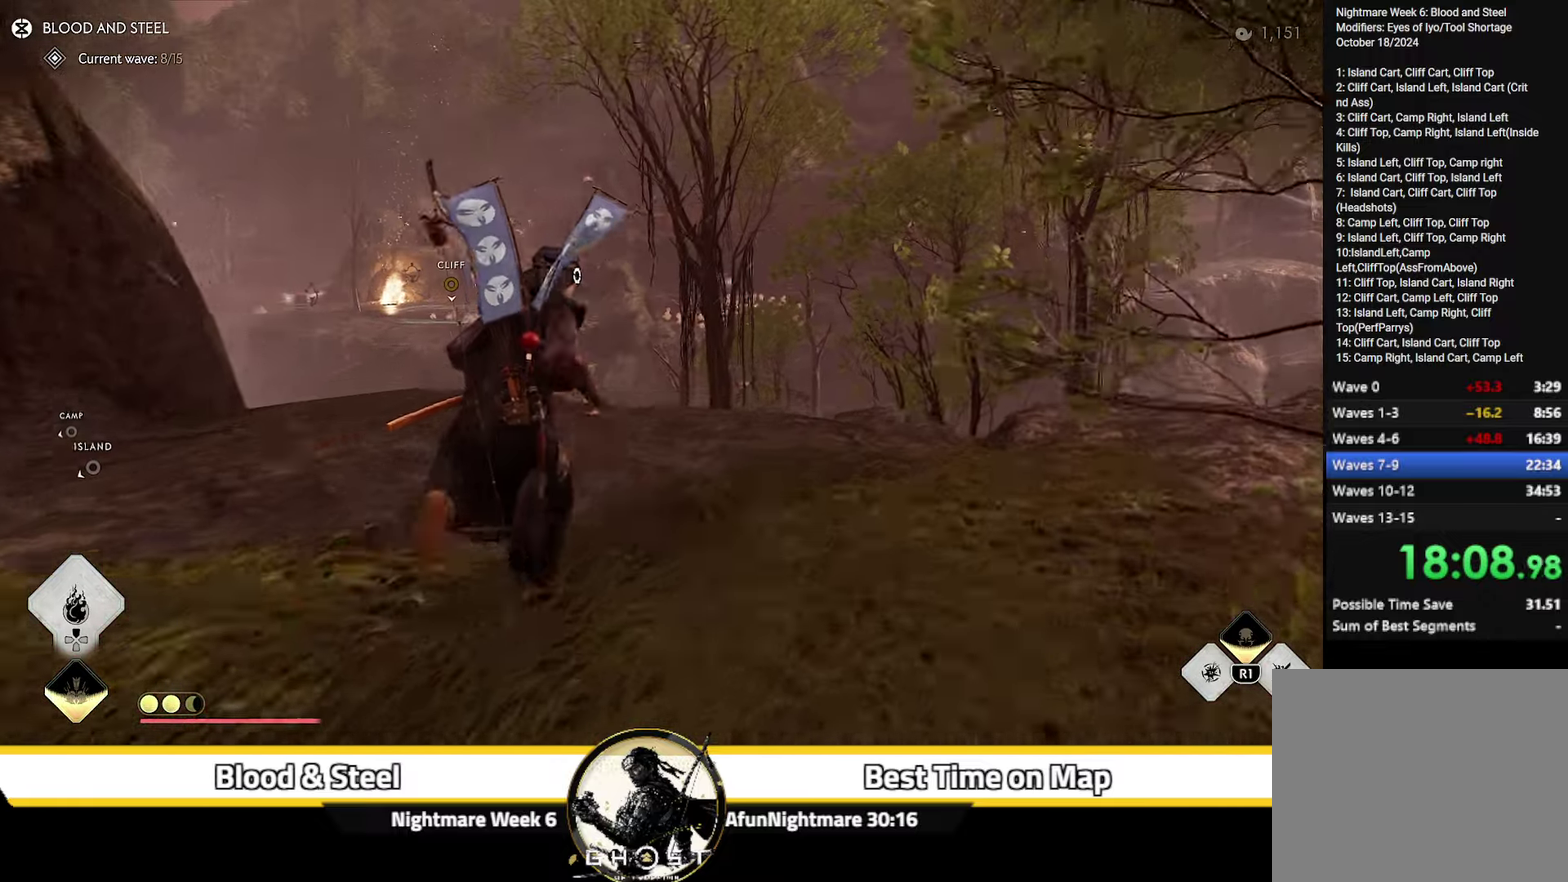
{"dt_ms": 500, "buttons": [], "left_stick": "up-right", "right_stick": "center", "events": []}
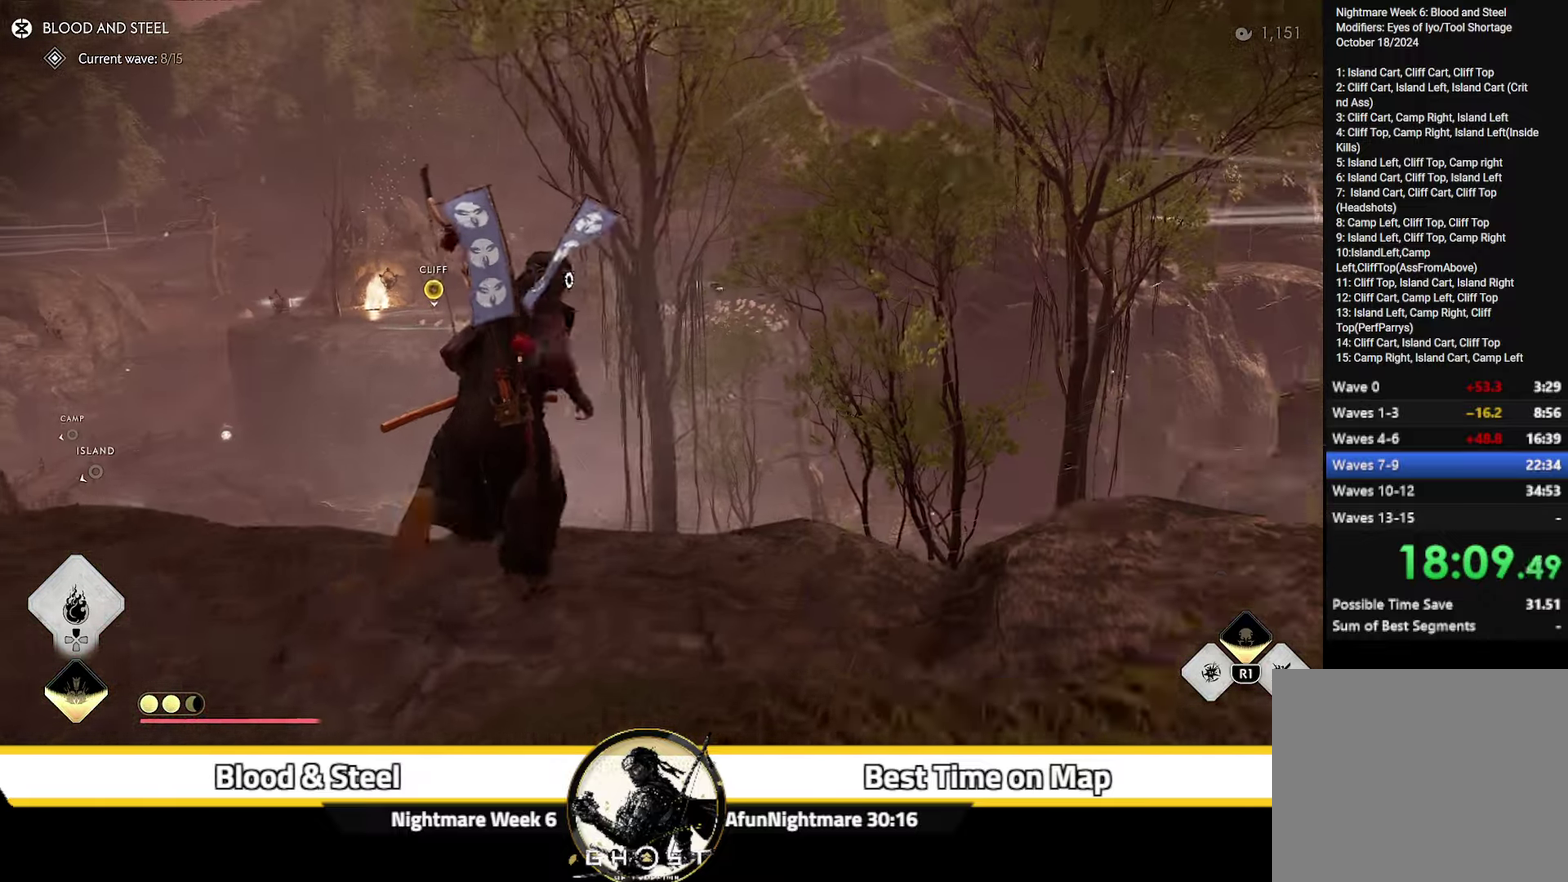
{"dt_ms": 500, "buttons": [], "left_stick": "up-right", "right_stick": "center", "events": [[234, "CROSS", "down"], [300, "CROSS", "up"]]}
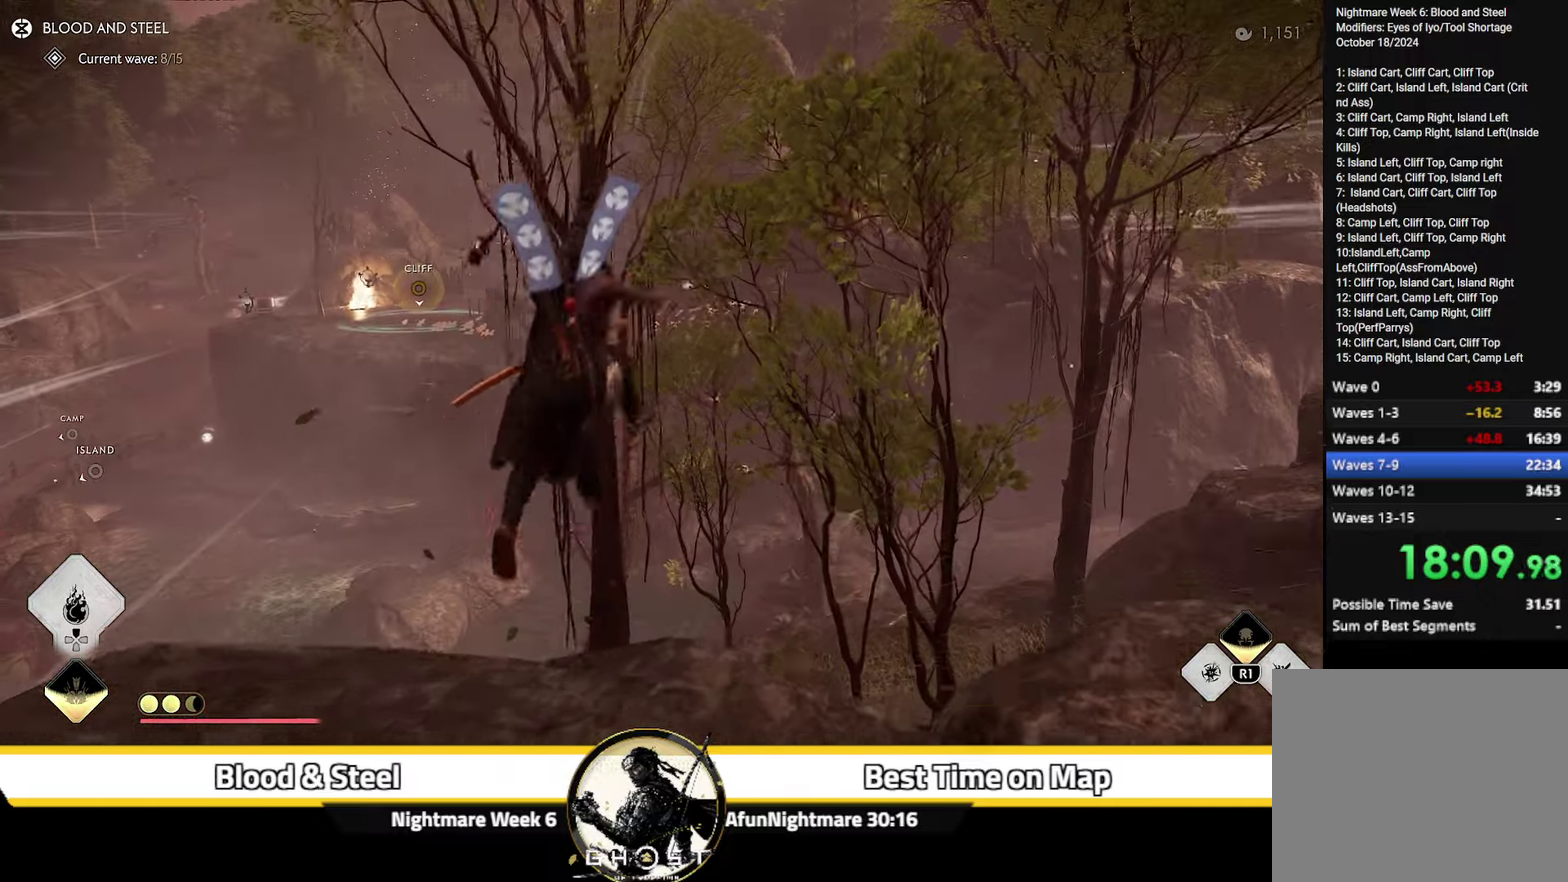
{"dt_ms": 500, "buttons": [], "left_stick": "up", "right_stick": "center", "events": [[34, "right_stick", "right"], [200, "left_stick", "up"], [267, "right_stick", "center"]]}
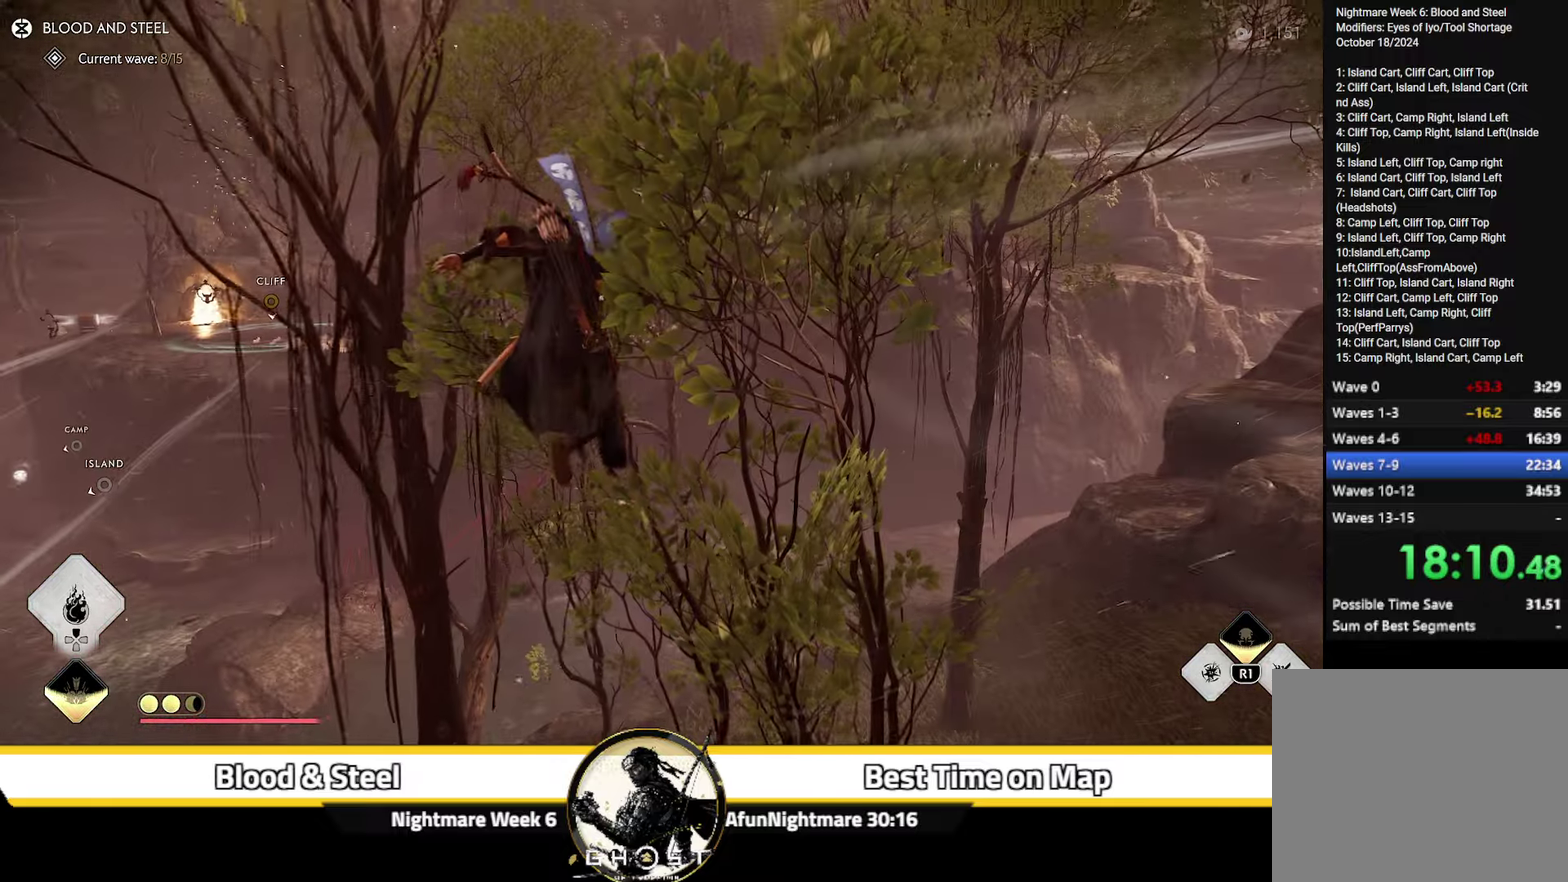
{"dt_ms": 400, "buttons": [], "left_stick": "up", "right_stick": "center", "events": [[250, "right_stick", "up"], [383, "right_stick", "center"]]}
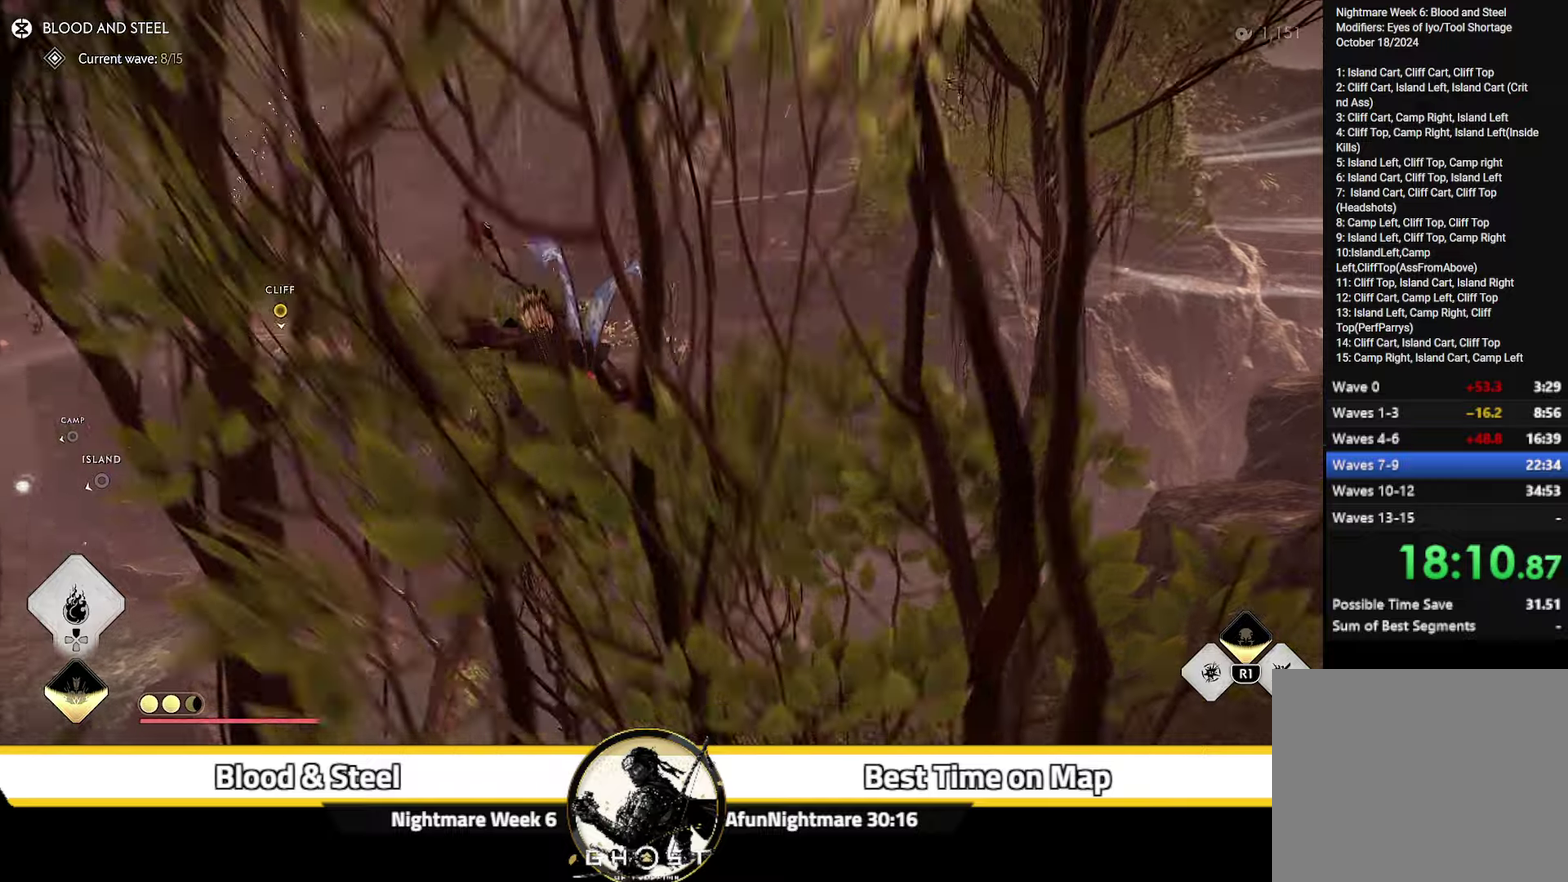
{"dt_ms": 600, "buttons": [], "left_stick": "up", "right_stick": "center", "events": [[83, "SQUARE", "down"], [183, "SQUARE", "up"]]}
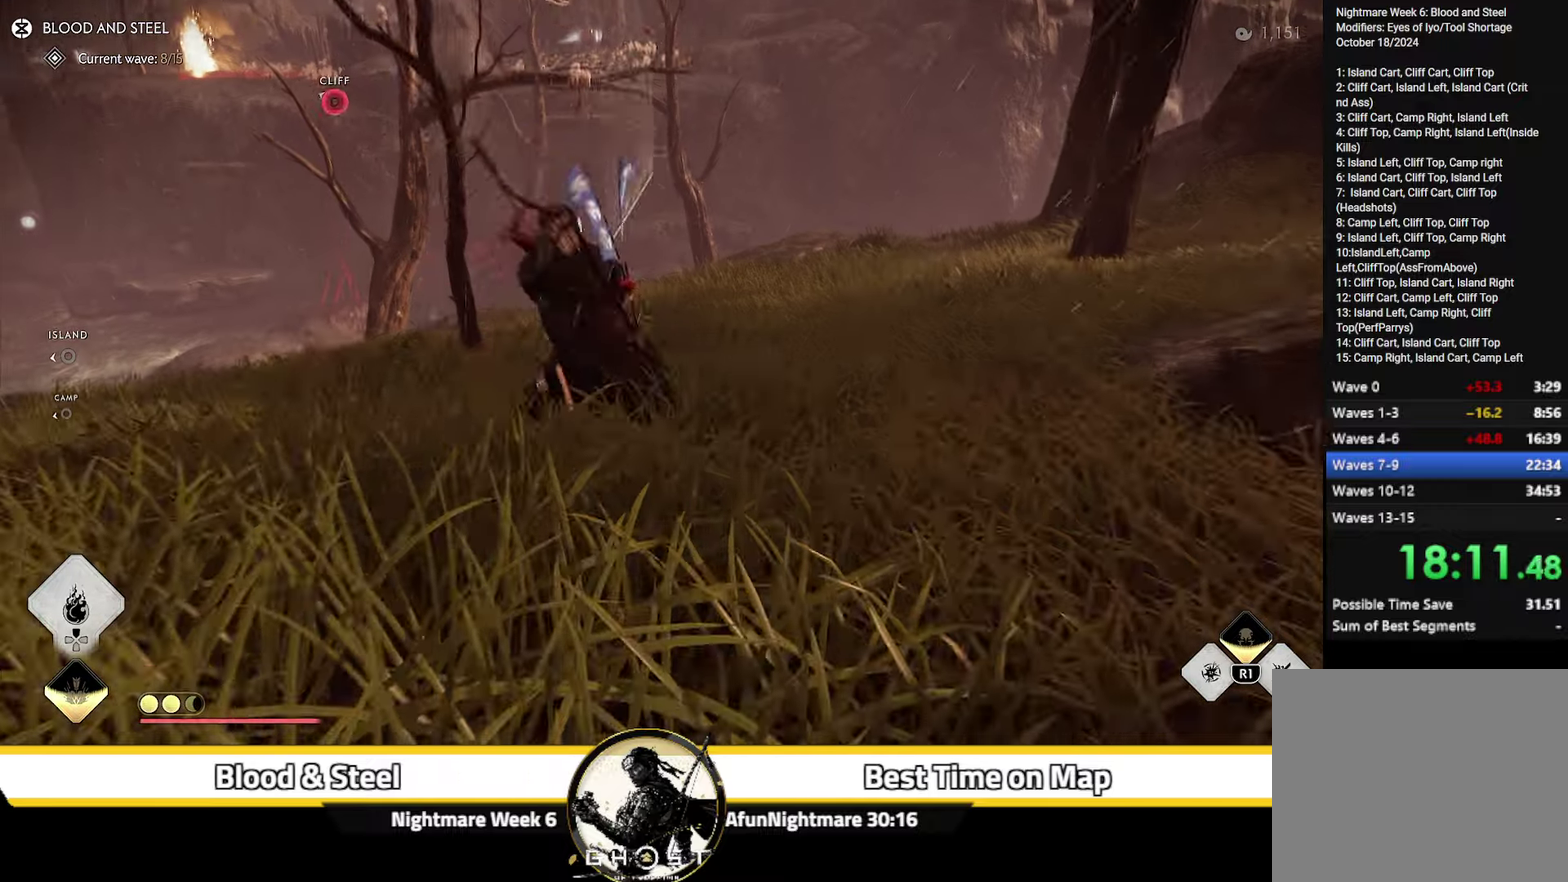
{"dt_ms": 300, "buttons": [], "left_stick": "up", "right_stick": "center"}
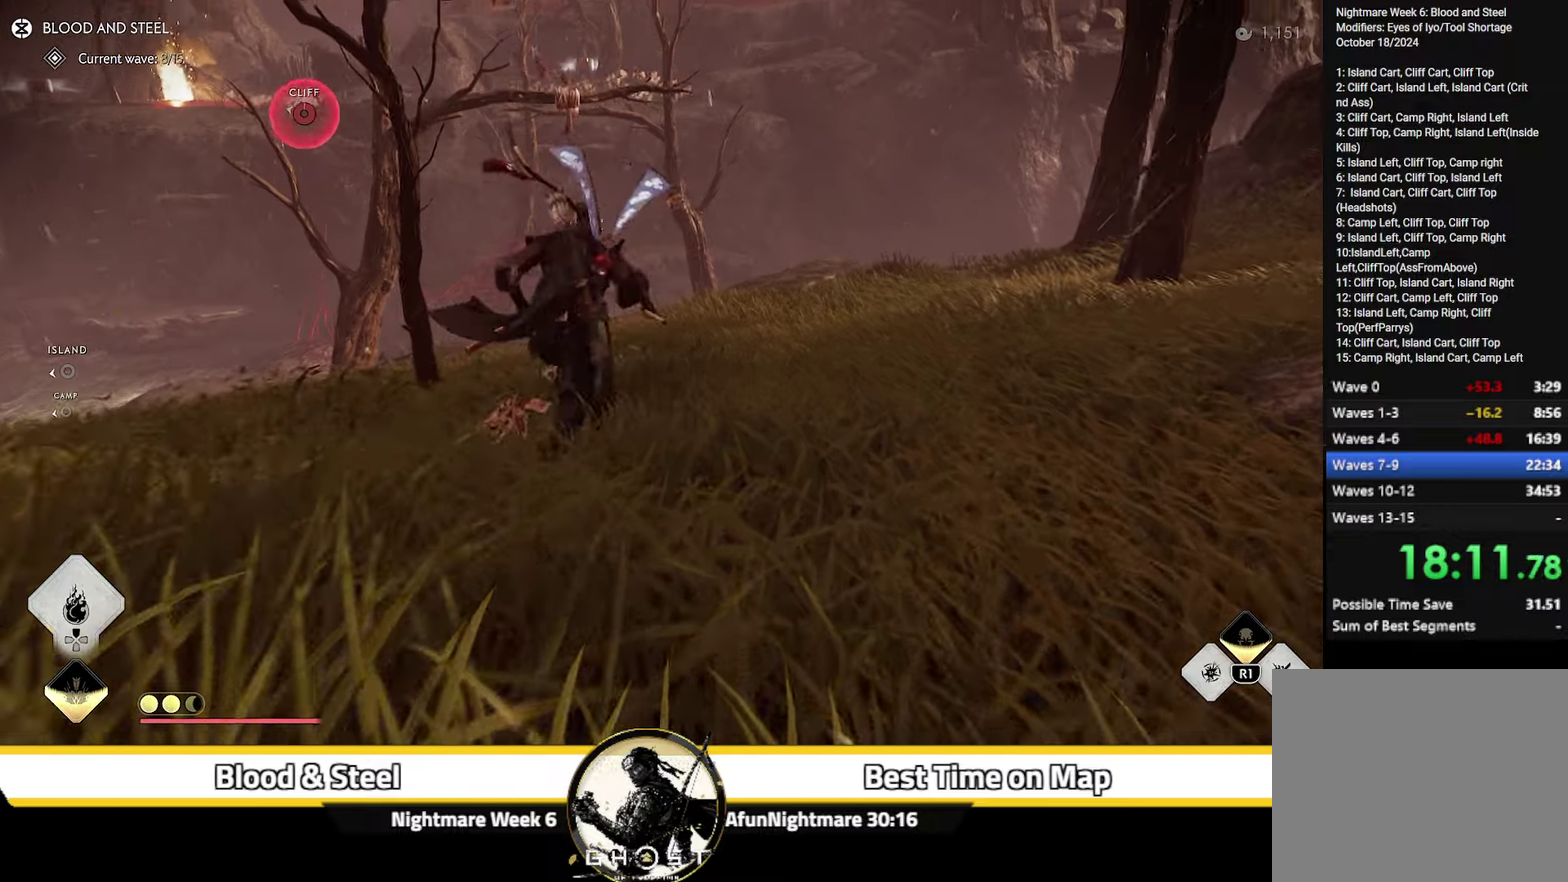
{"dt_ms": 700, "buttons": [], "left_stick": "up", "right_stick": "center"}
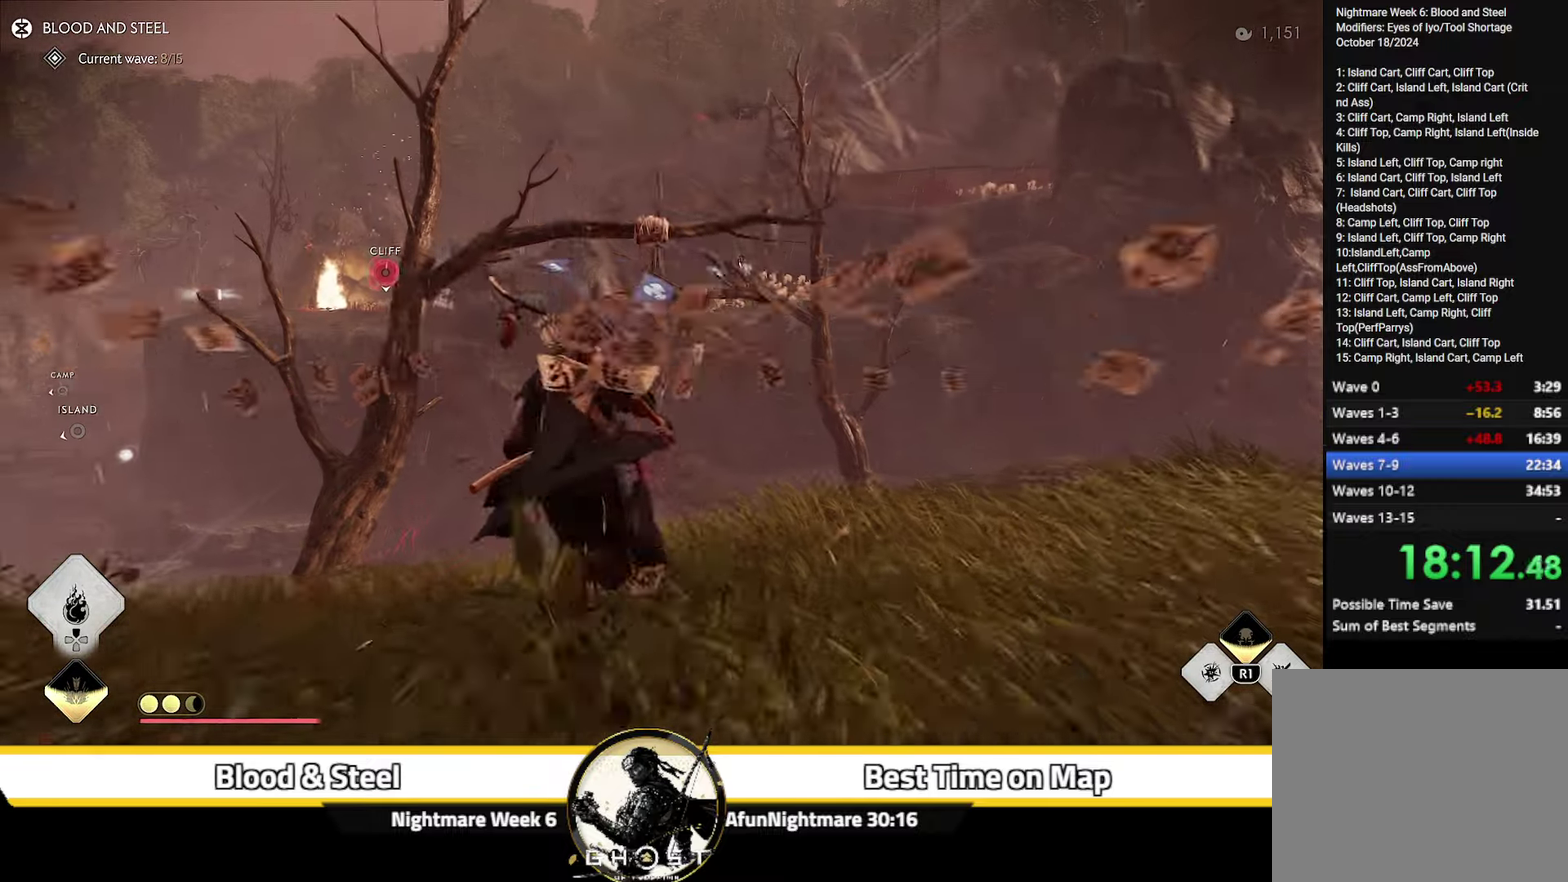
{"dt_ms": 600, "buttons": [], "left_stick": "up", "right_stick": "center", "events": [[266, "CROSS", "down"], [333, "CROSS", "up"]]}
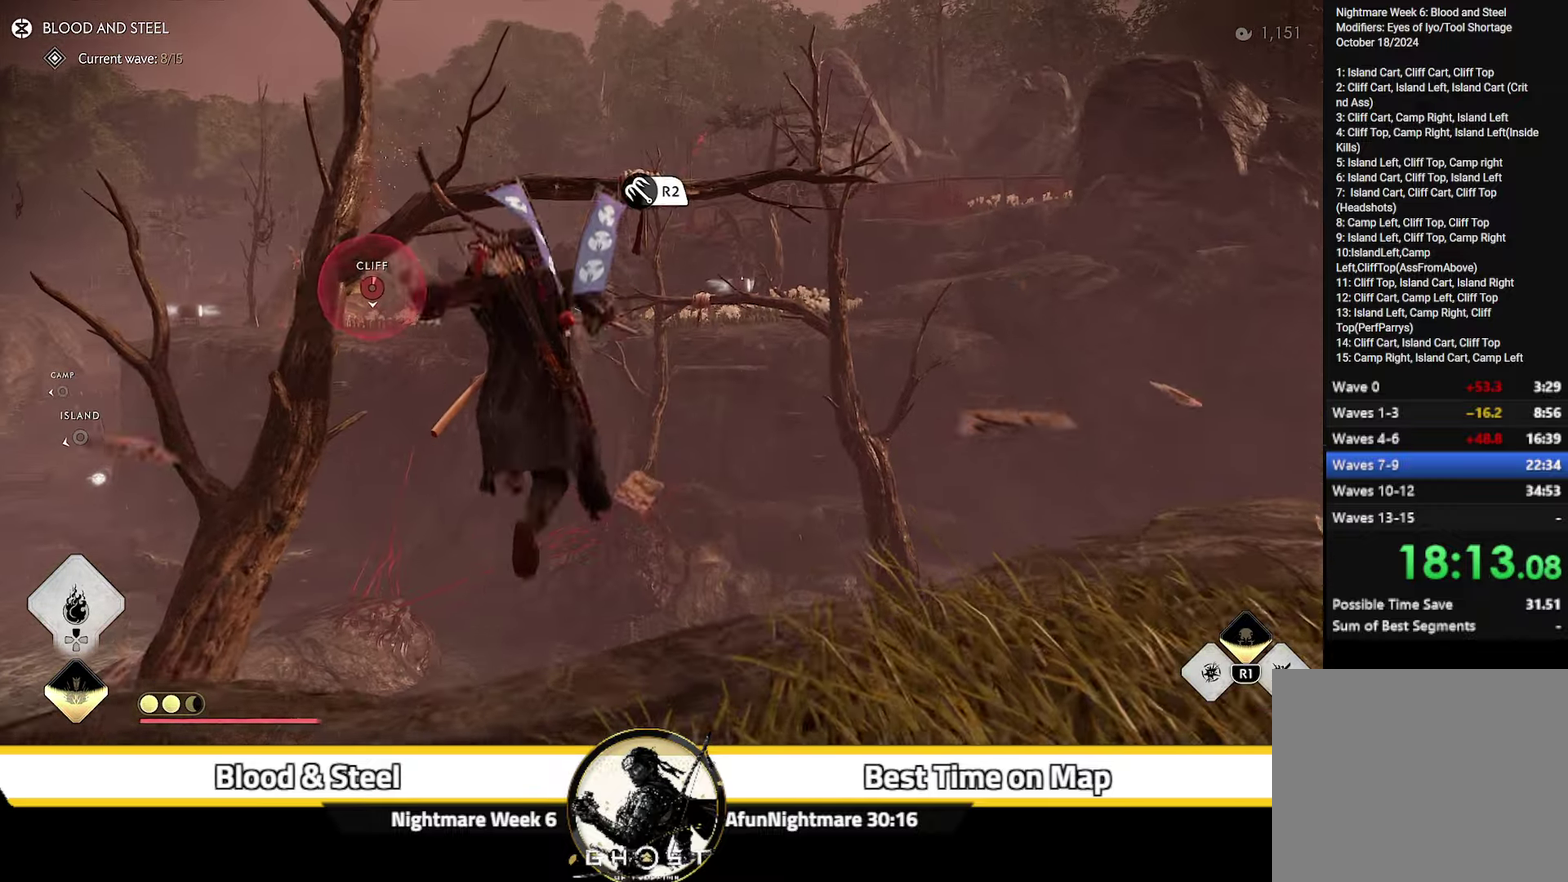
{"dt_ms": 400, "buttons": [], "left_stick": "up", "right_stick": "center", "events": [[216, "R2", "down"], [366, "R2", "up"]]}
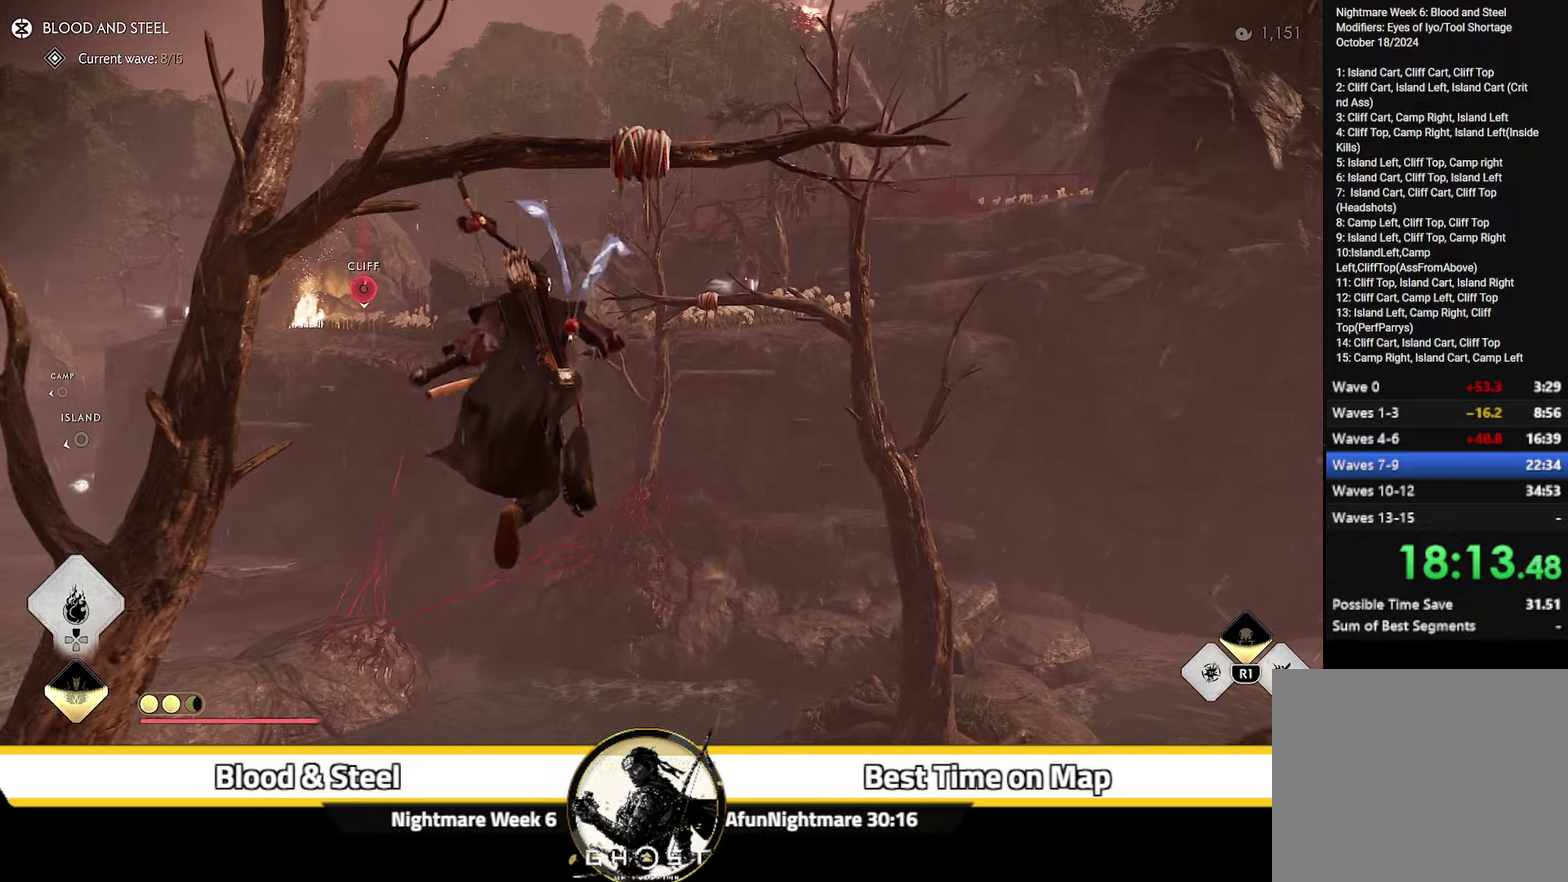
{"dt_ms": 500, "buttons": ["CROSS"], "left_stick": "up", "right_stick": "center", "events": [[33, "right_stick", "down"], [116, "right_stick", "center"], [333, "CROSS", "down"], [400, "CROSS", "up"], [466, "CROSS", "down"]]}
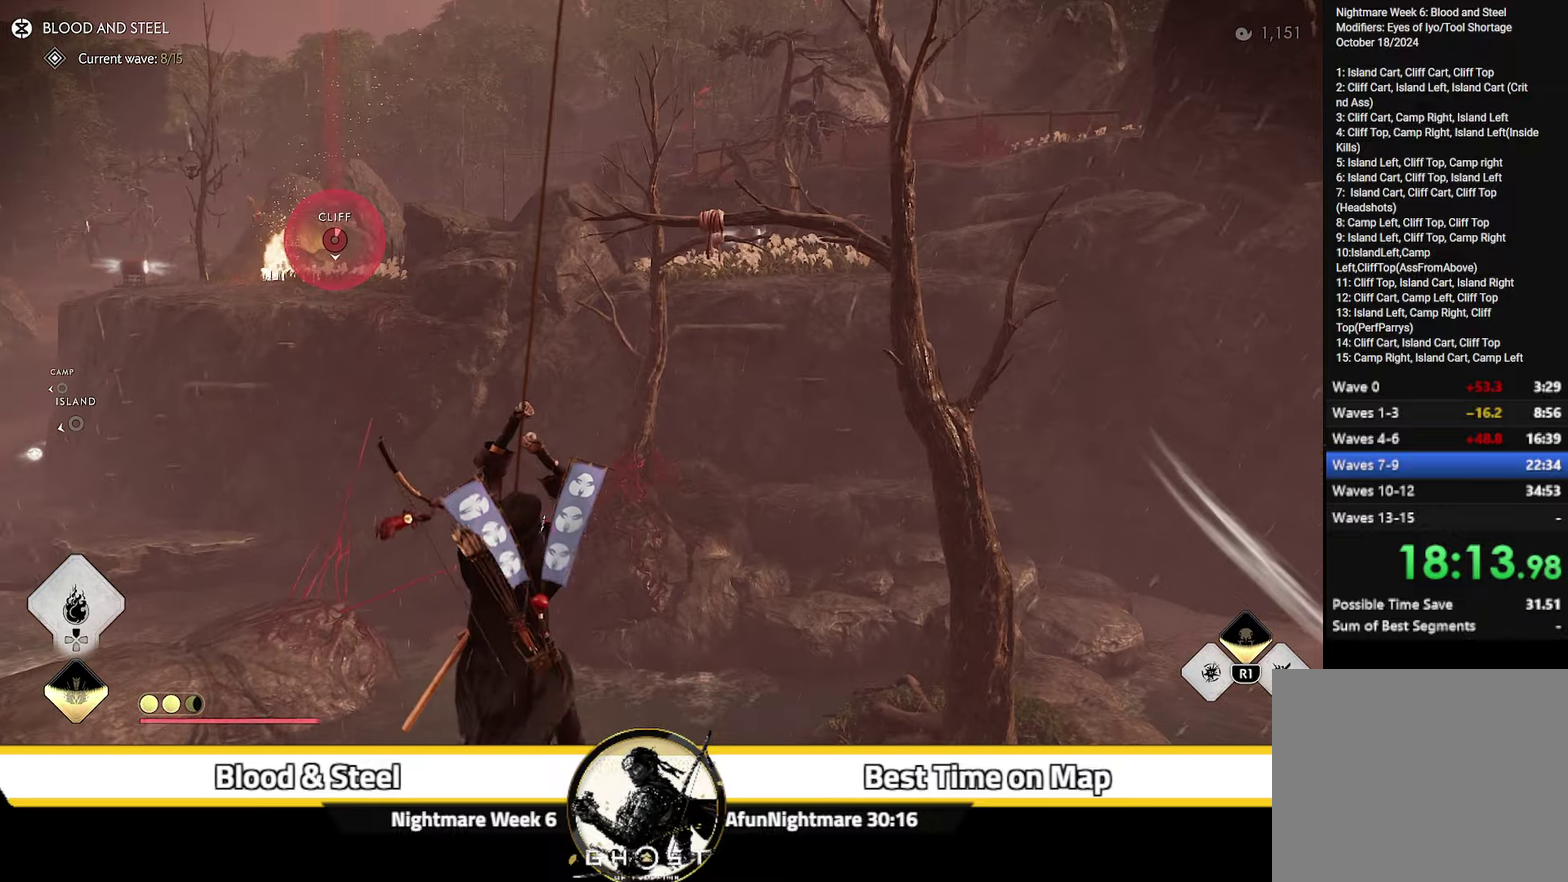
{"dt_ms": 500, "buttons": [], "left_stick": "up", "right_stick": "center", "events": [[33, "CROSS", "up"], [100, "CROSS", "down"], [183, "CROSS", "up"], [233, "CROSS", "down"], [316, "CROSS", "up"], [366, "CROSS", "down"], [450, "CROSS", "up"]]}
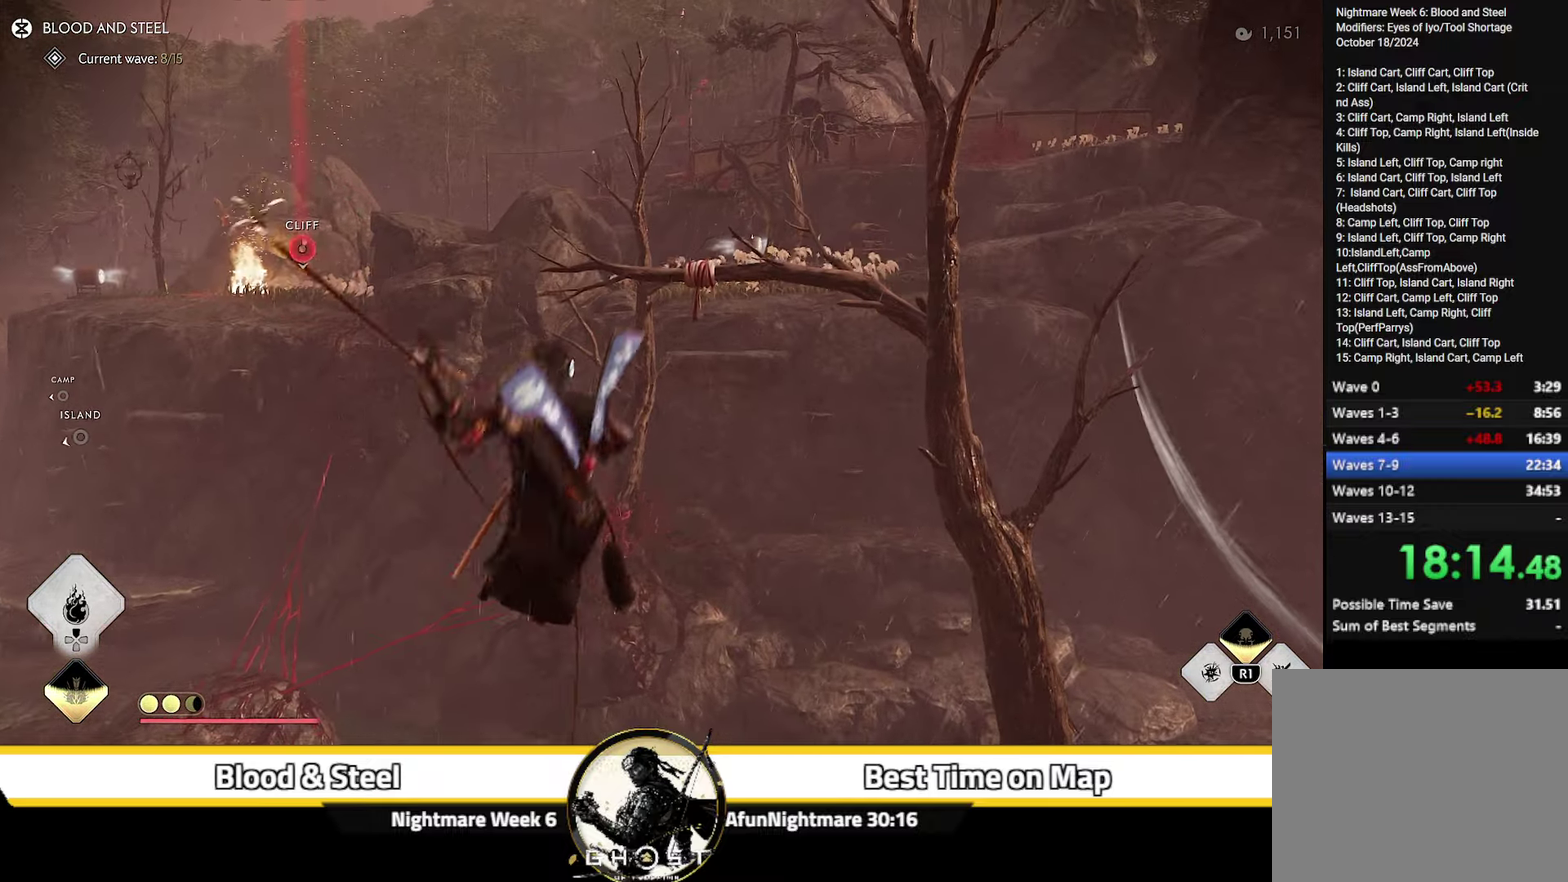
{"dt_ms": 300, "buttons": [], "left_stick": "up", "right_stick": "center", "events": [[100, "right_stick", "right"], [250, "right_stick", "center"]]}
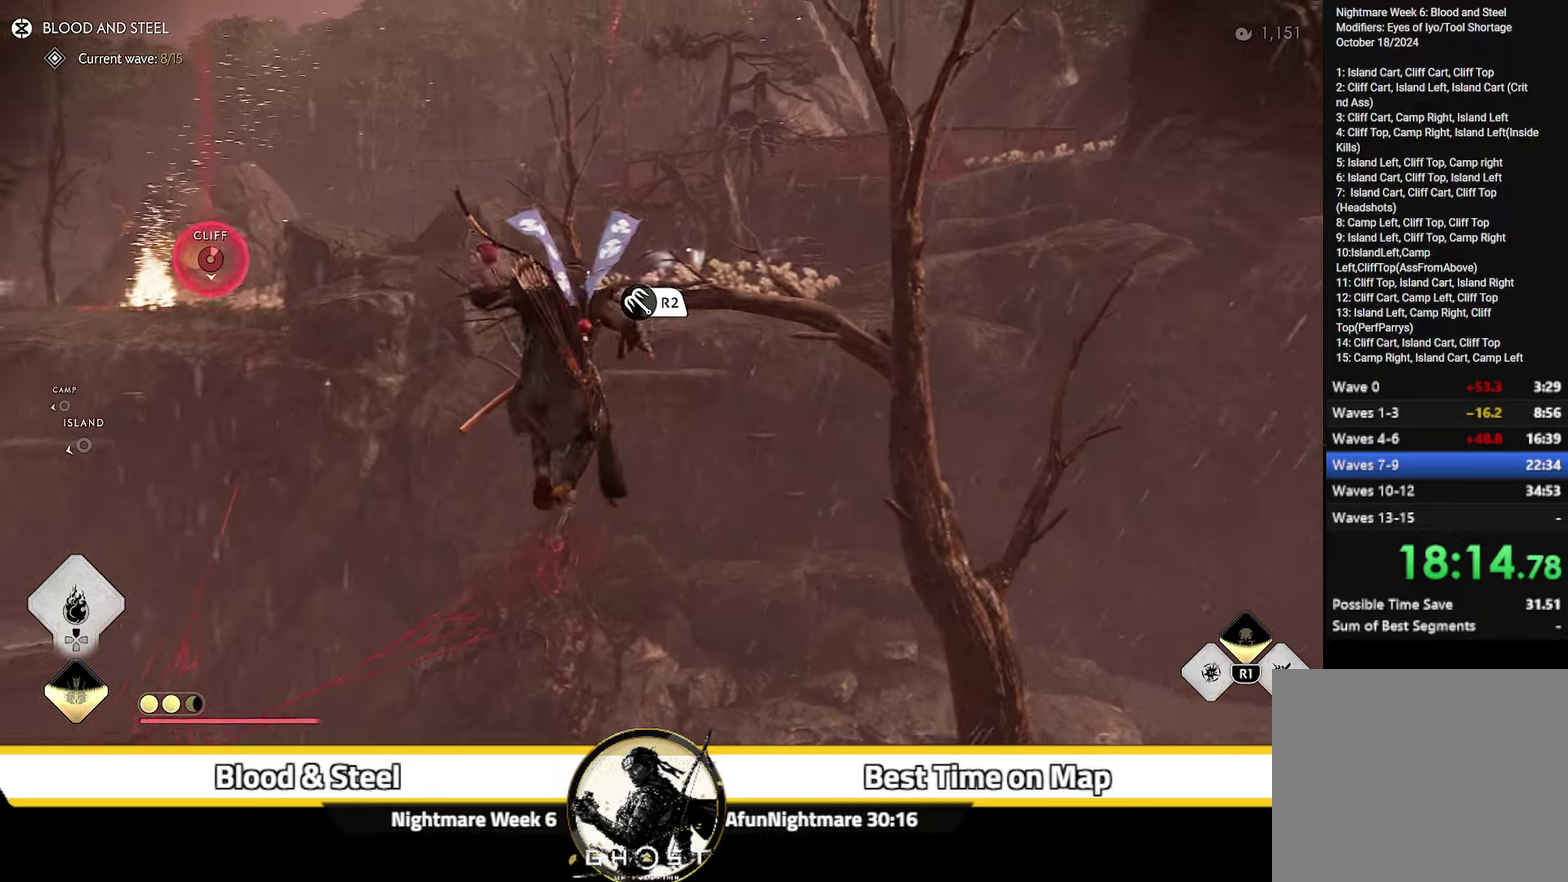
{"dt_ms": 800, "buttons": [], "left_stick": "up", "right_stick": "center", "events": [[116, "R2", "down"], [283, "R2", "up"], [300, "left_stick", "center"], [400, "right_stick", "up"], [483, "left_stick", "up"], [550, "right_stick", "center"]]}
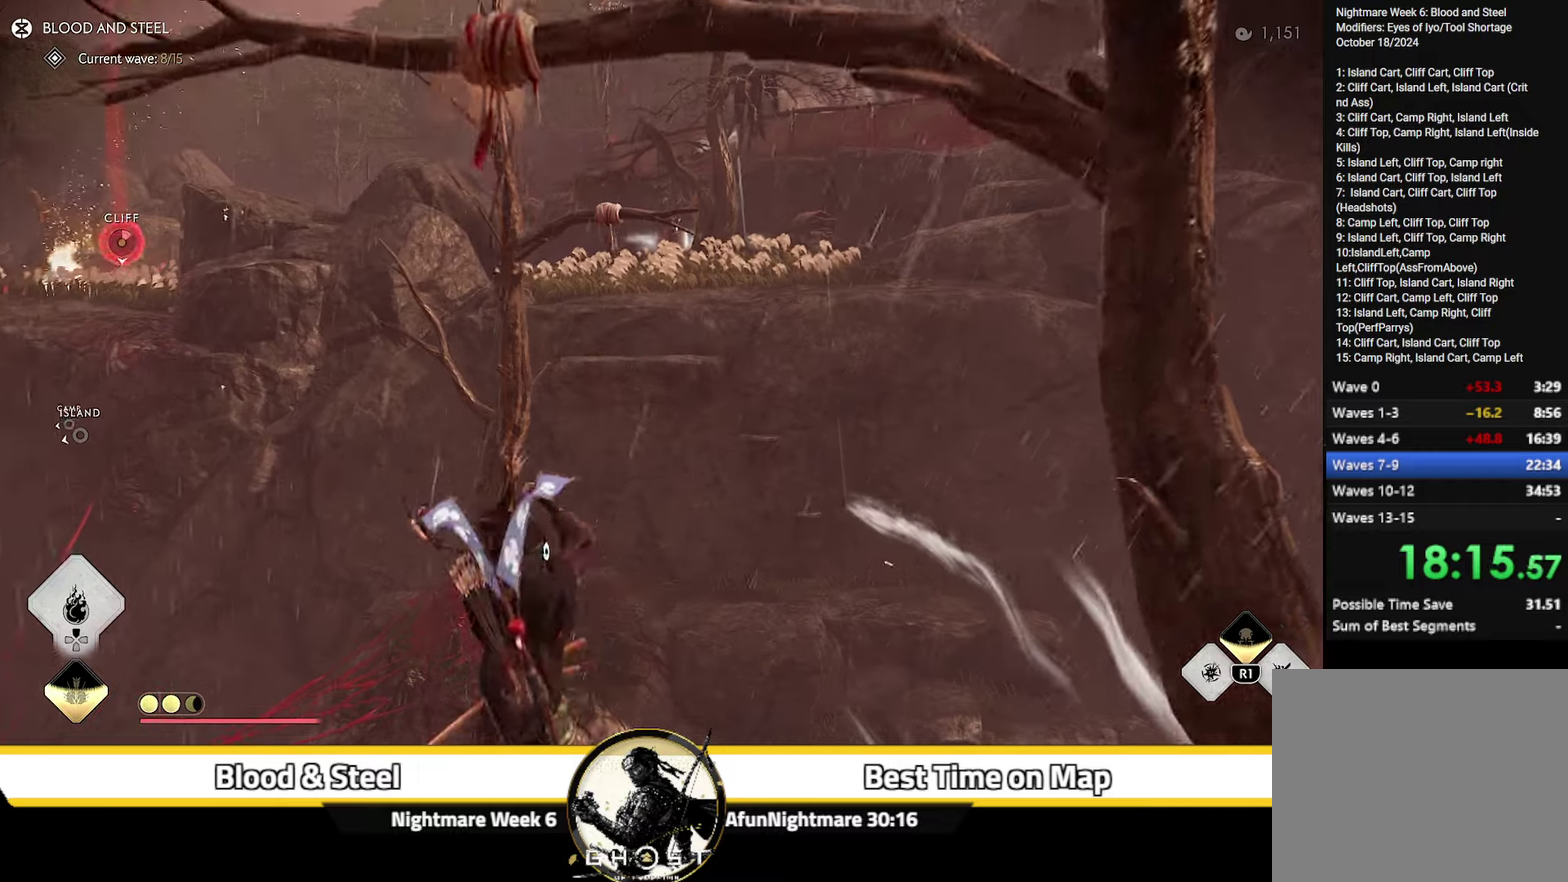
{"dt_ms": 400, "buttons": [], "left_stick": "up", "right_stick": "center", "events": [[167, "CROSS", "down"], [233, "CROSS", "up"], [317, "CROSS", "down"], [383, "CROSS", "up"]]}
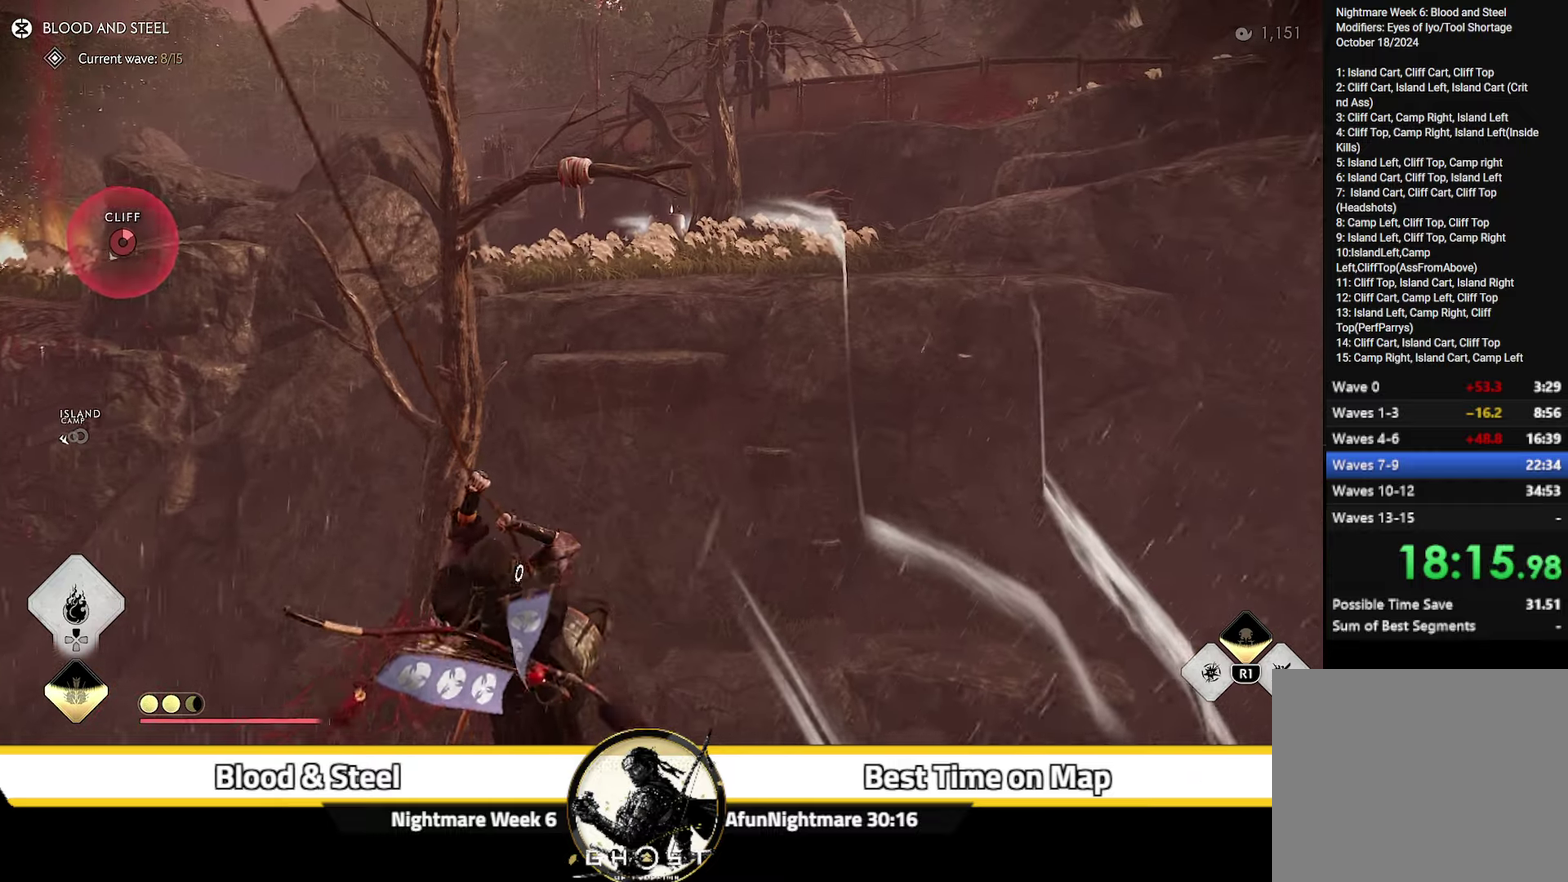
{"dt_ms": 500, "buttons": [], "left_stick": "up", "right_stick": "center", "events": [[50, "CROSS", "down"], [133, "CROSS", "up"]]}
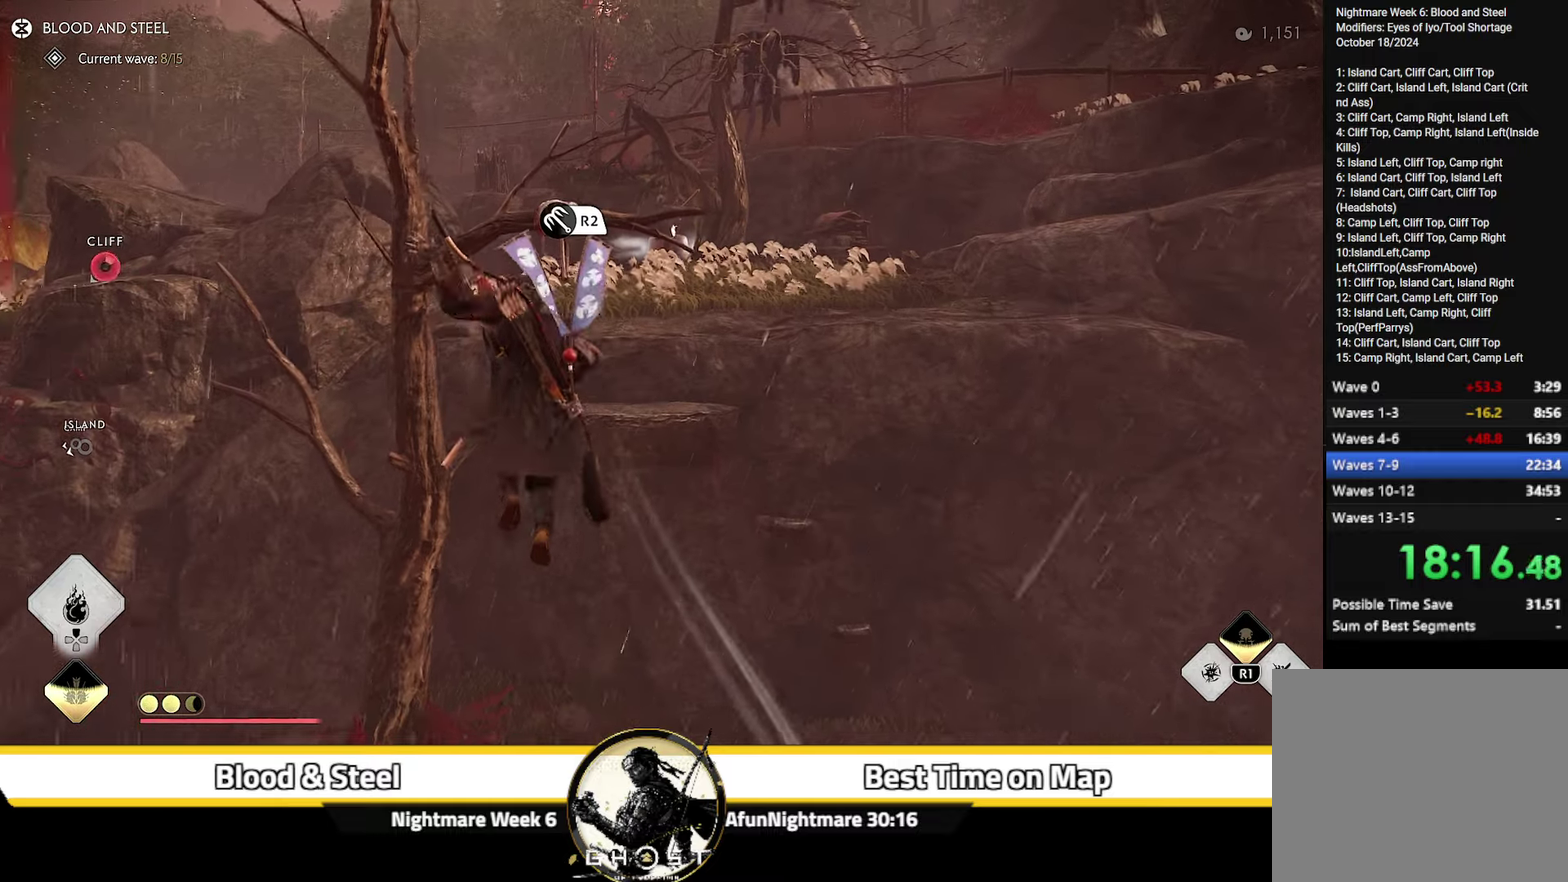
{"dt_ms": 400, "buttons": [], "left_stick": "up", "right_stick": "center", "events": [[233, "R2", "down"], [400, "R2", "up"]]}